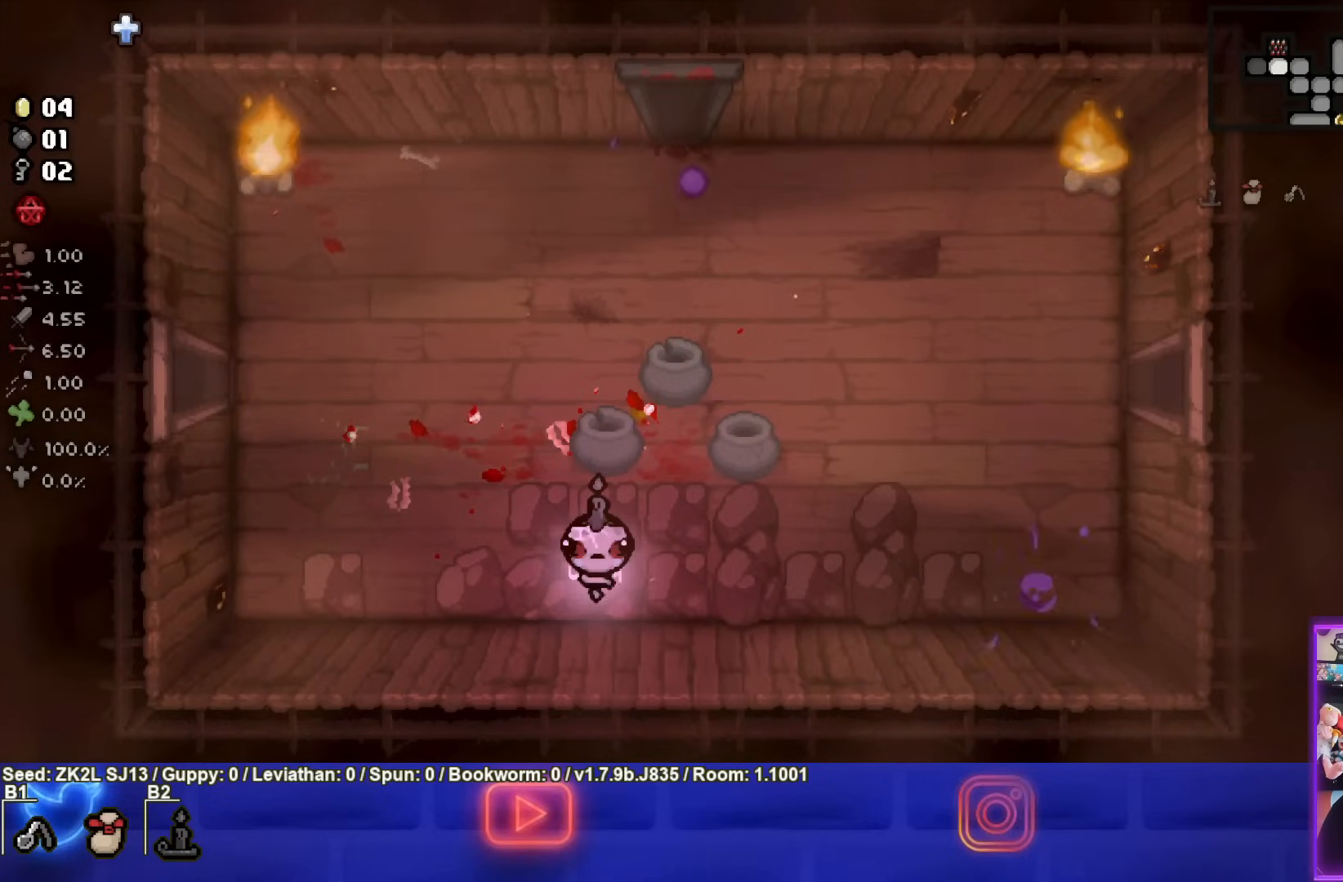
Gameplay with a controller (PlayStation layout); each line is a JSON object with the inputs held at the frame after it. "events" lists button and stick changes between this image and that frame as [ms after this image, input, new state], when the widget could be followed in between. Not read: L3 R3.
{"buttons": [], "left_stick": "center", "right_stick": "center", "events": []}
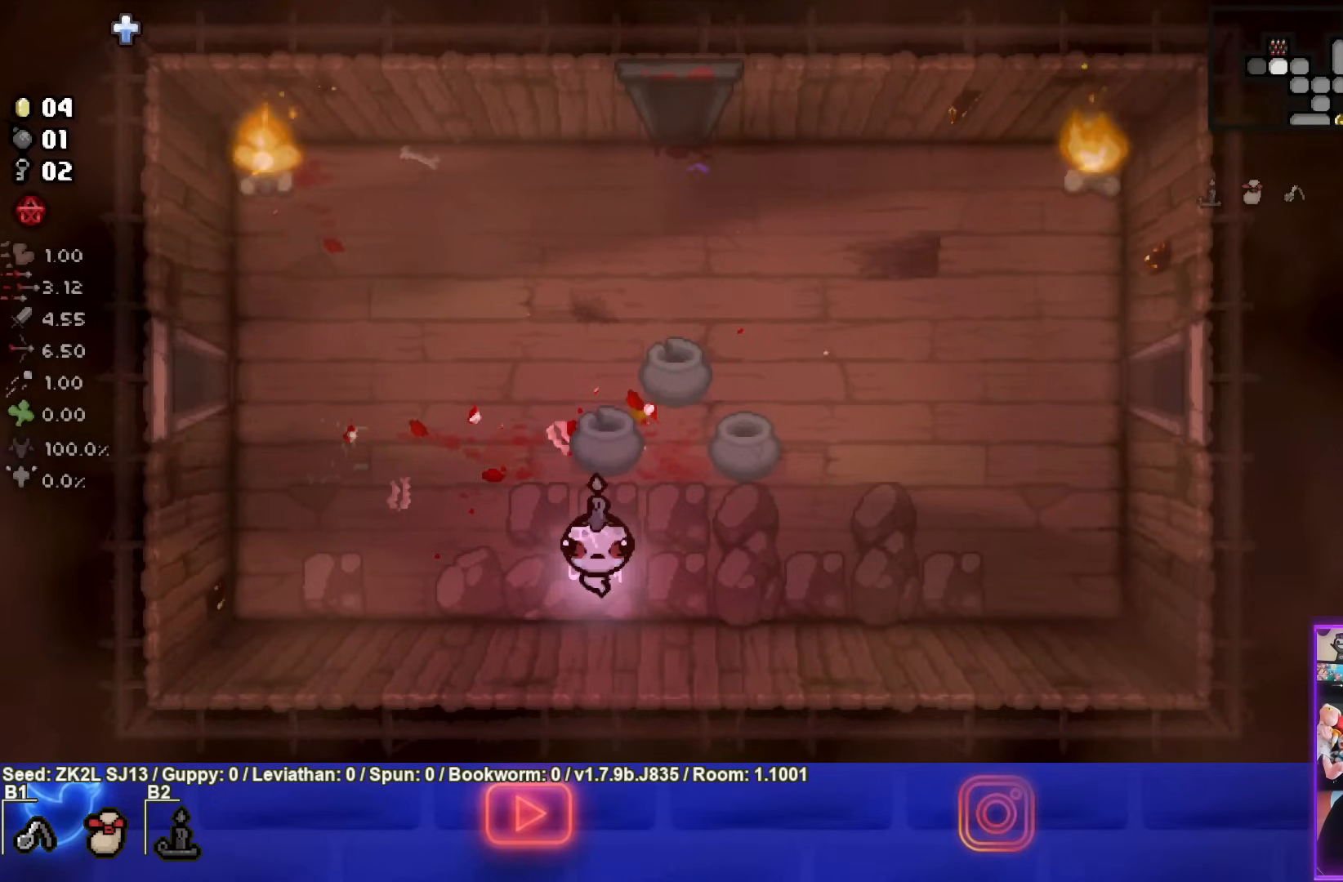
{"buttons": [], "left_stick": "center", "right_stick": "center", "events": []}
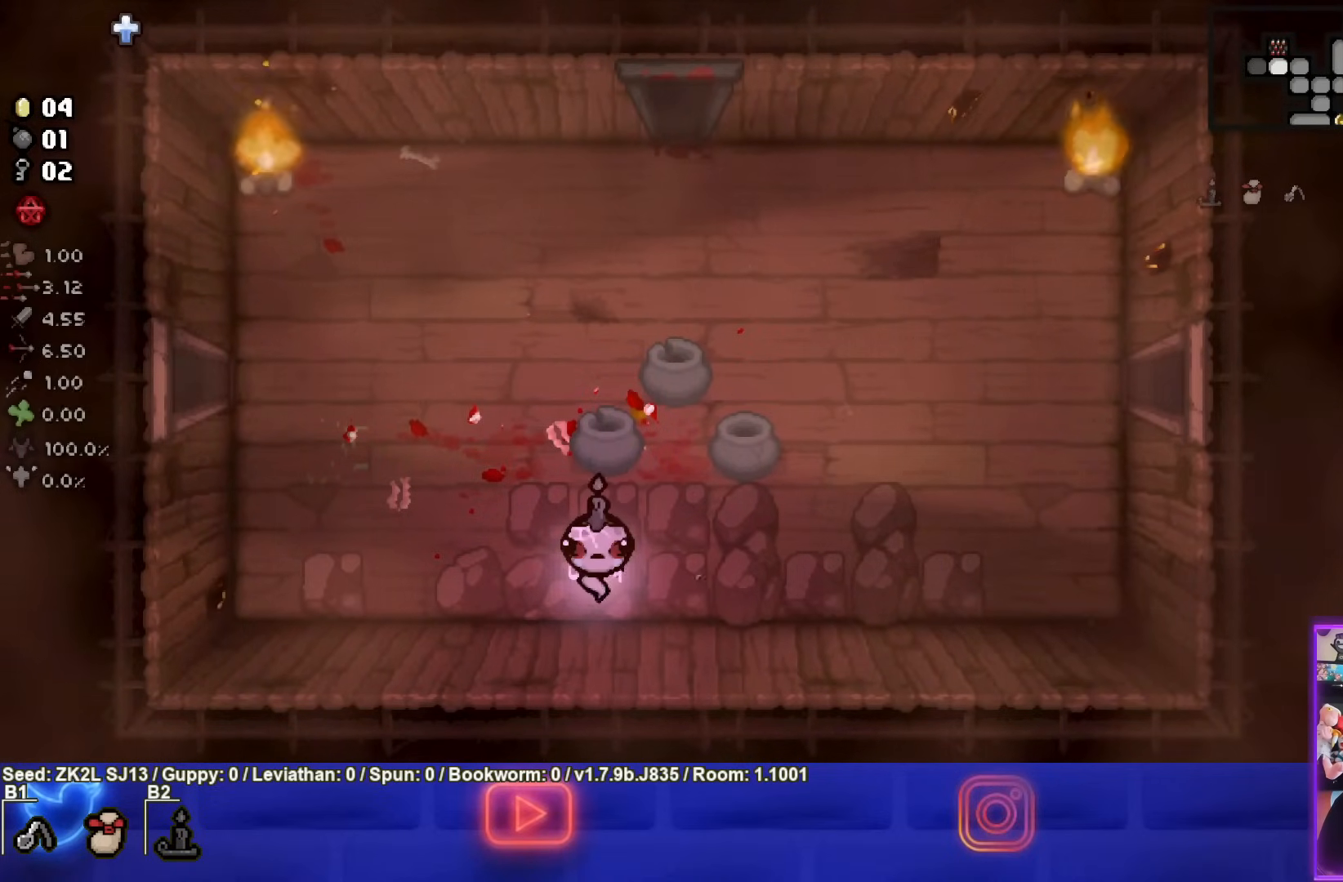
{"buttons": [], "left_stick": "center", "right_stick": "center", "events": []}
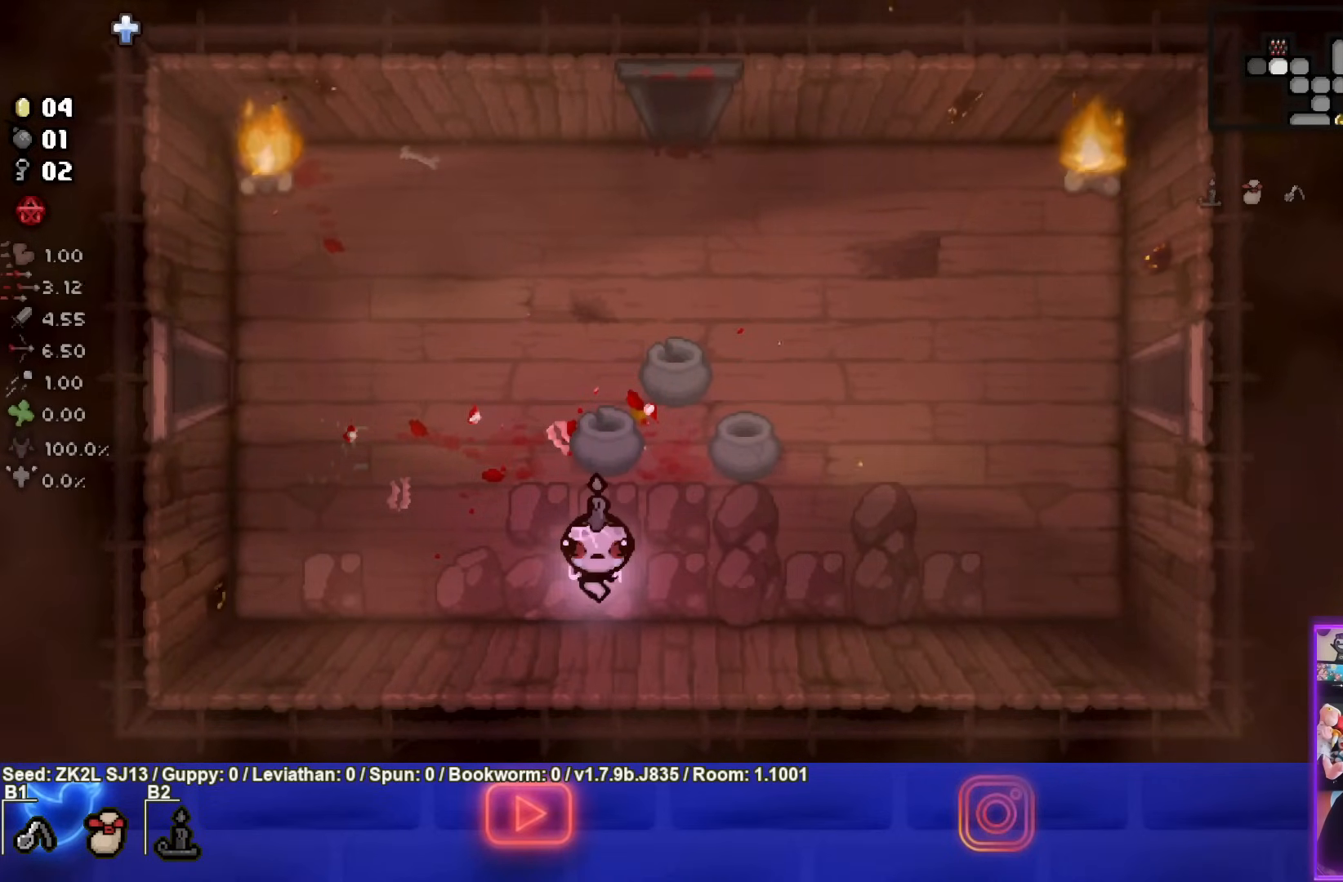
{"buttons": [], "left_stick": "center", "right_stick": "center", "events": []}
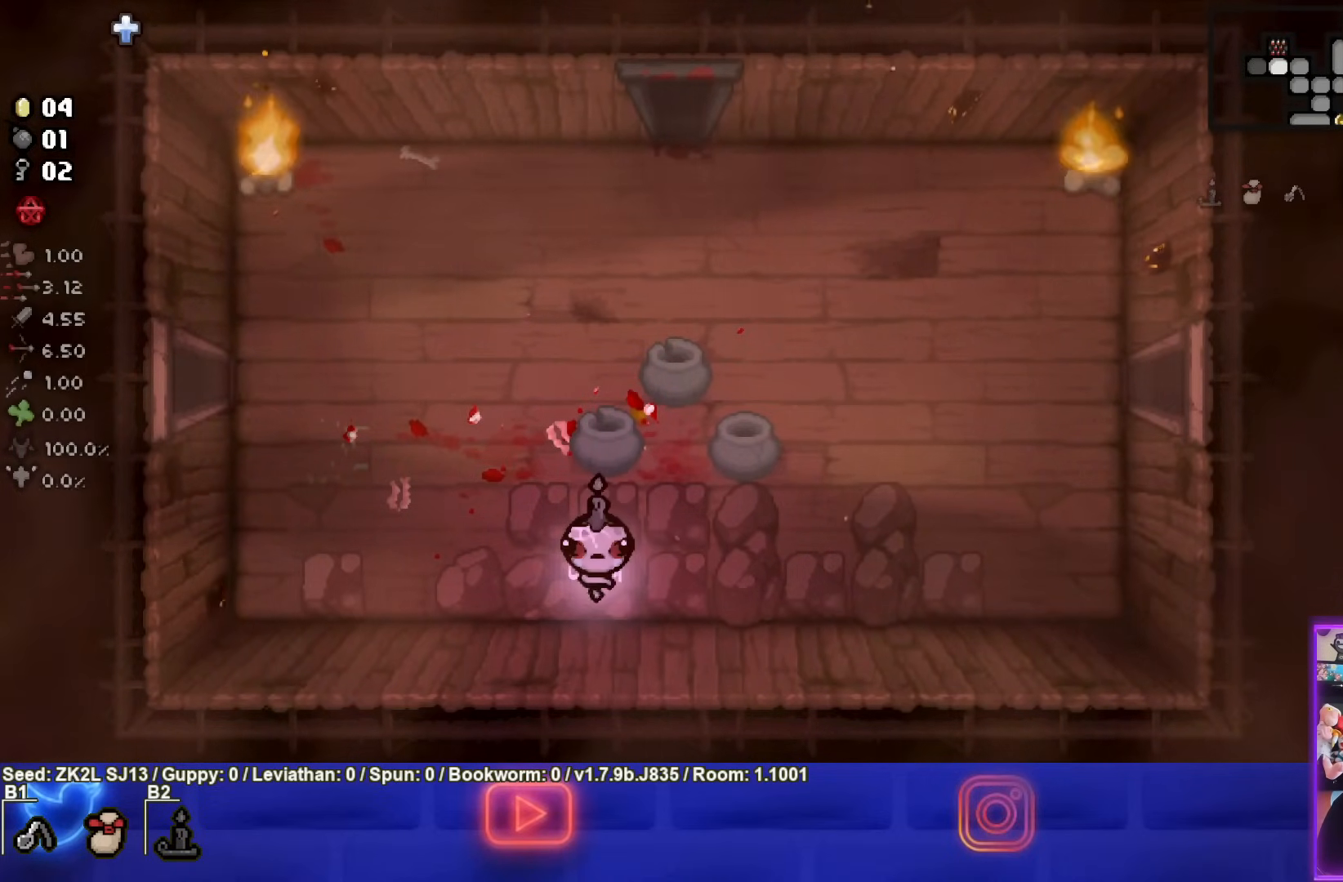
{"buttons": [], "left_stick": "up-left", "right_stick": "center", "events": [[450, "left_stick", "up-left"]]}
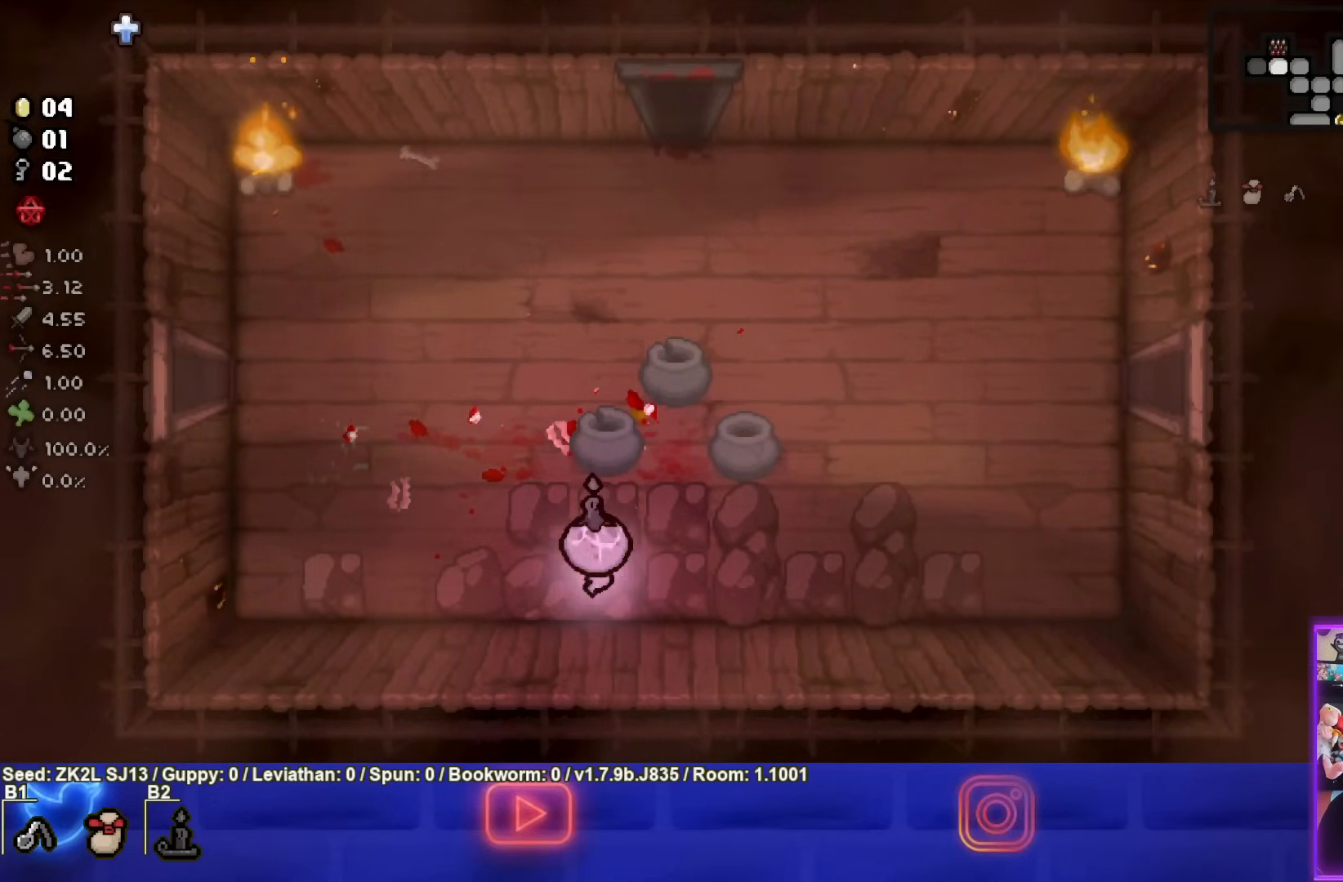
{"buttons": [], "left_stick": "center", "right_stick": "center", "events": [[300, "SQUARE", "down"], [367, "left_stick", "center"], [467, "SQUARE", "up"]]}
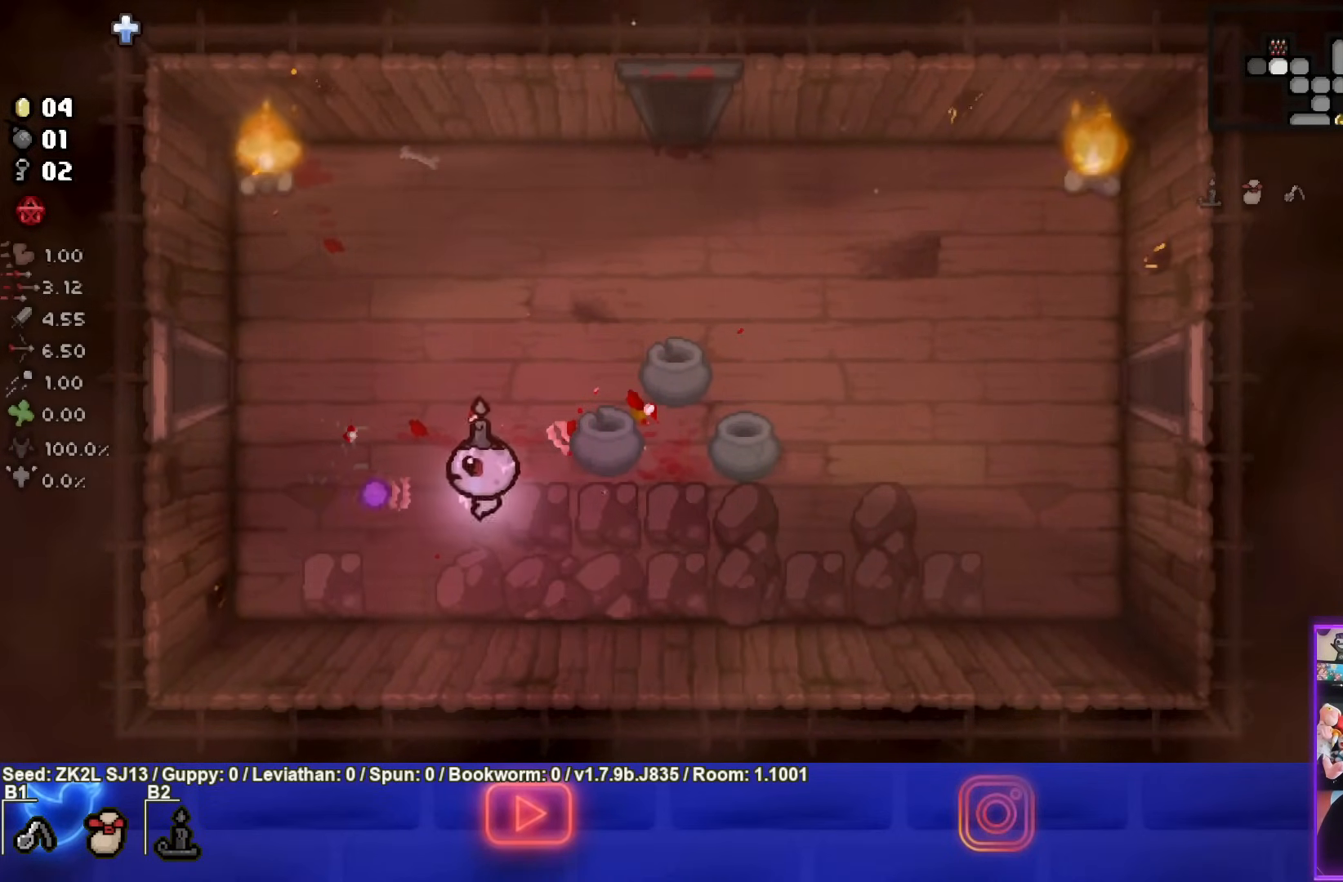
{"buttons": [], "left_stick": "center", "right_stick": "center", "events": [[283, "left_stick", "up-left"], [433, "left_stick", "center"]]}
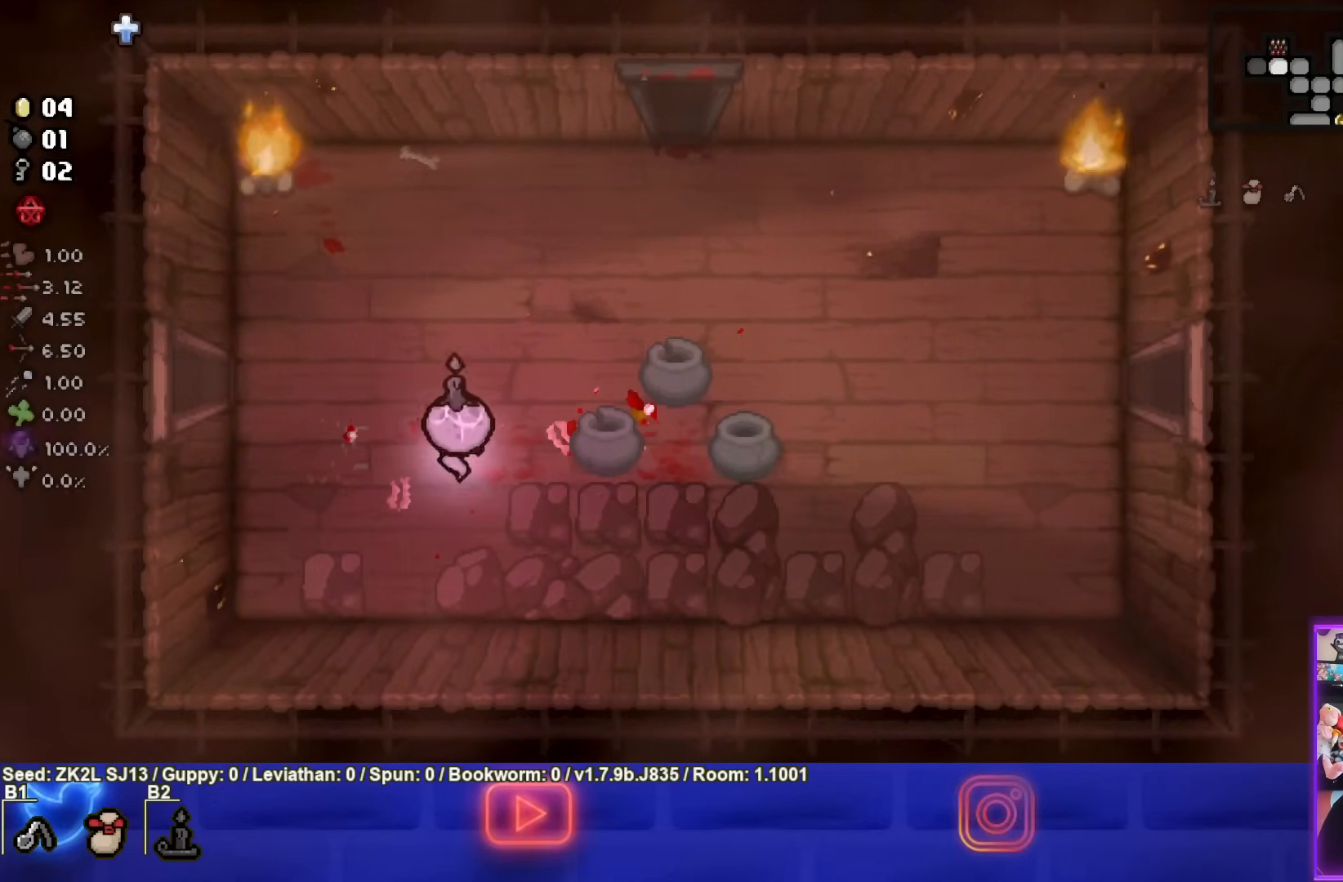
{"buttons": [], "left_stick": "center", "right_stick": "center", "events": []}
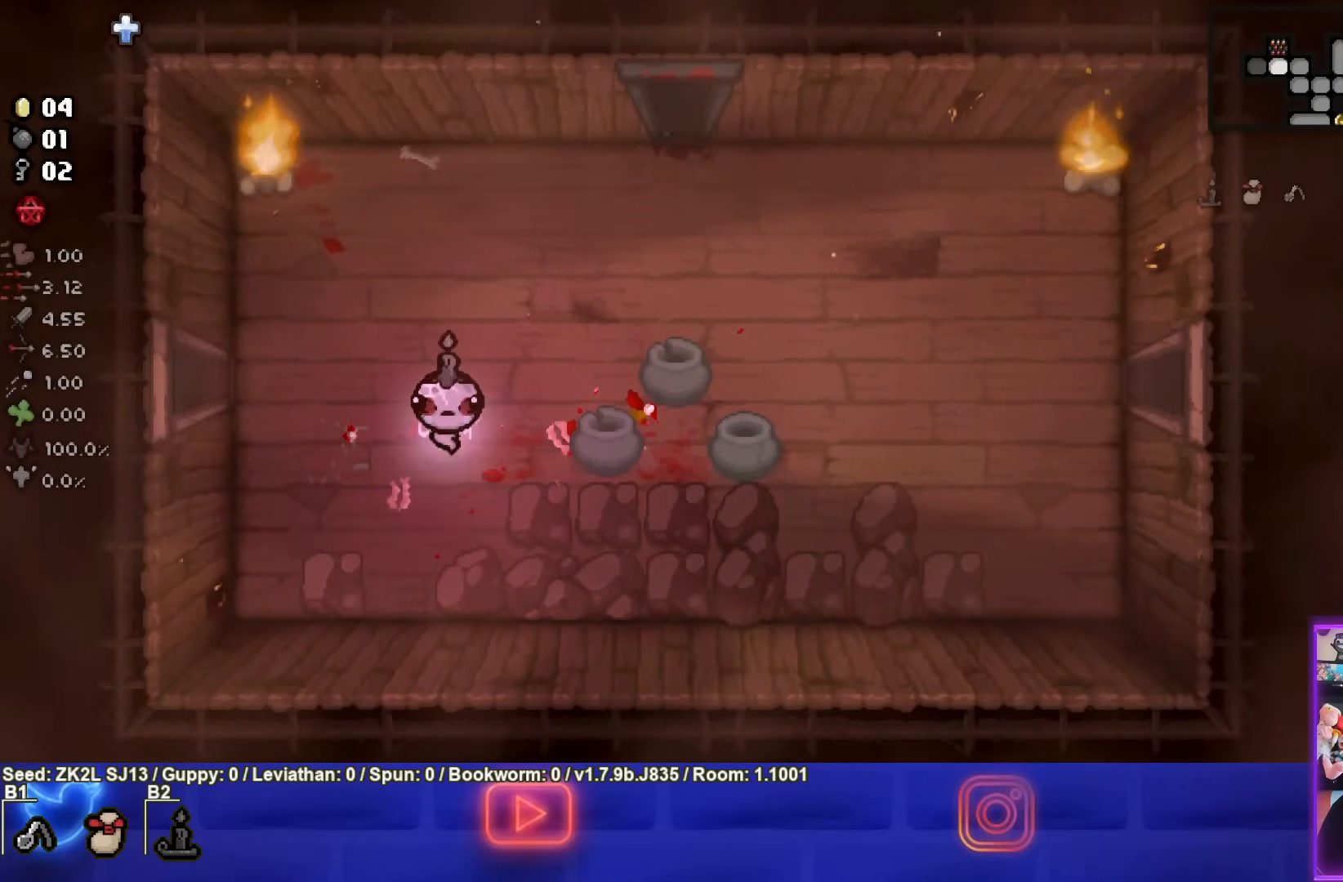
{"buttons": [], "left_stick": "center", "right_stick": "center", "events": []}
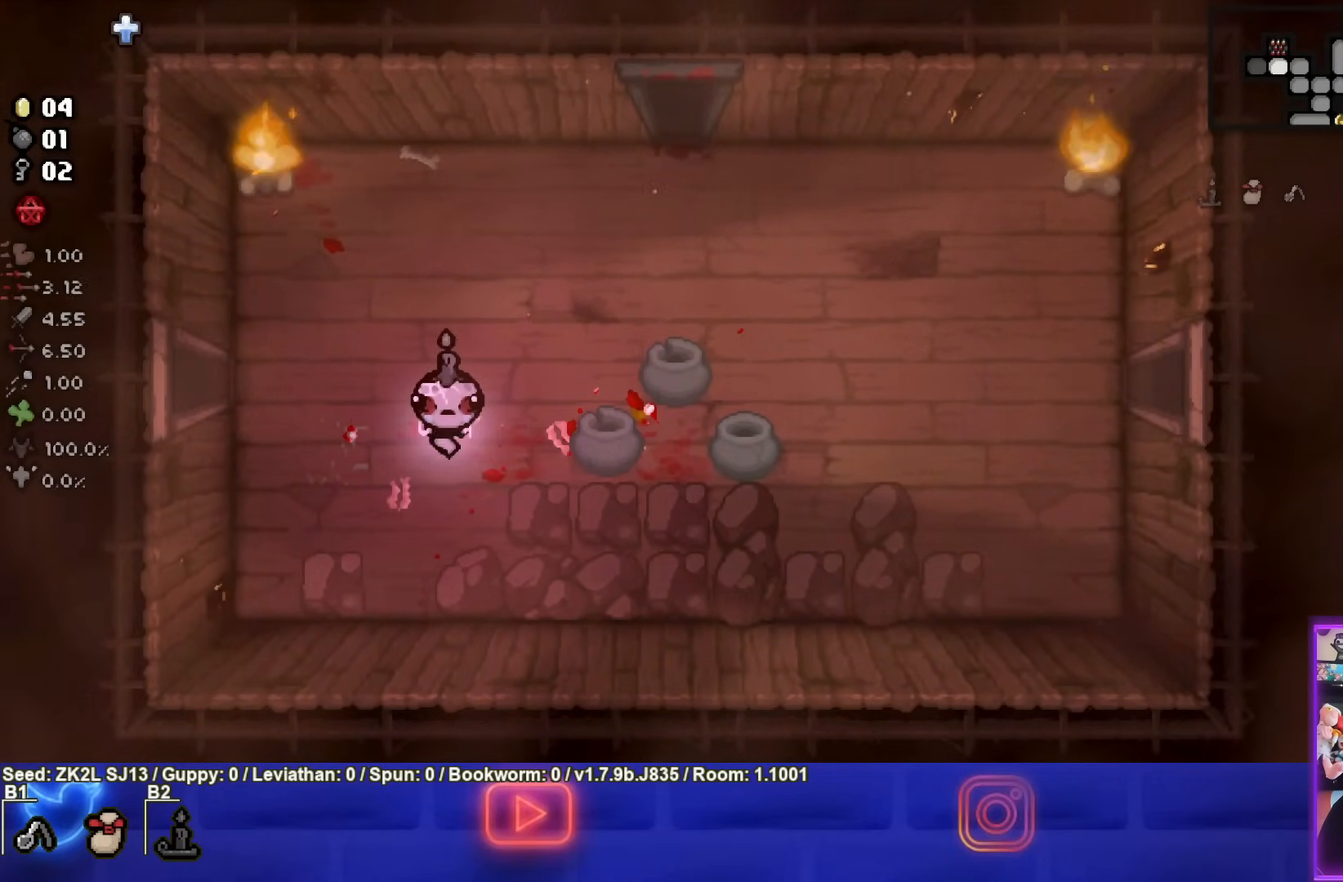
{"buttons": [], "left_stick": "left", "right_stick": "center", "events": [[383, "left_stick", "left"]]}
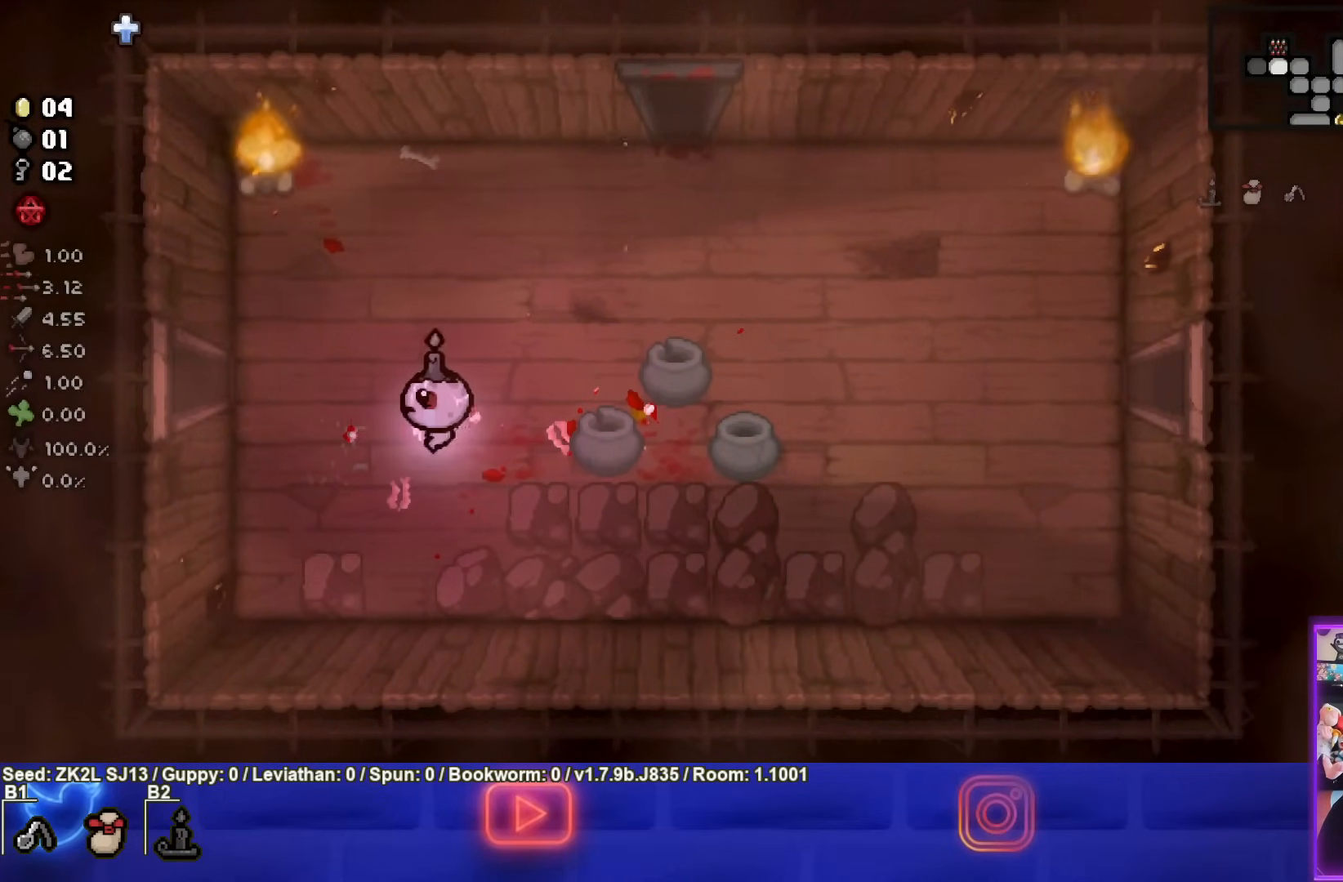
{"buttons": [], "left_stick": "left", "right_stick": "center", "events": []}
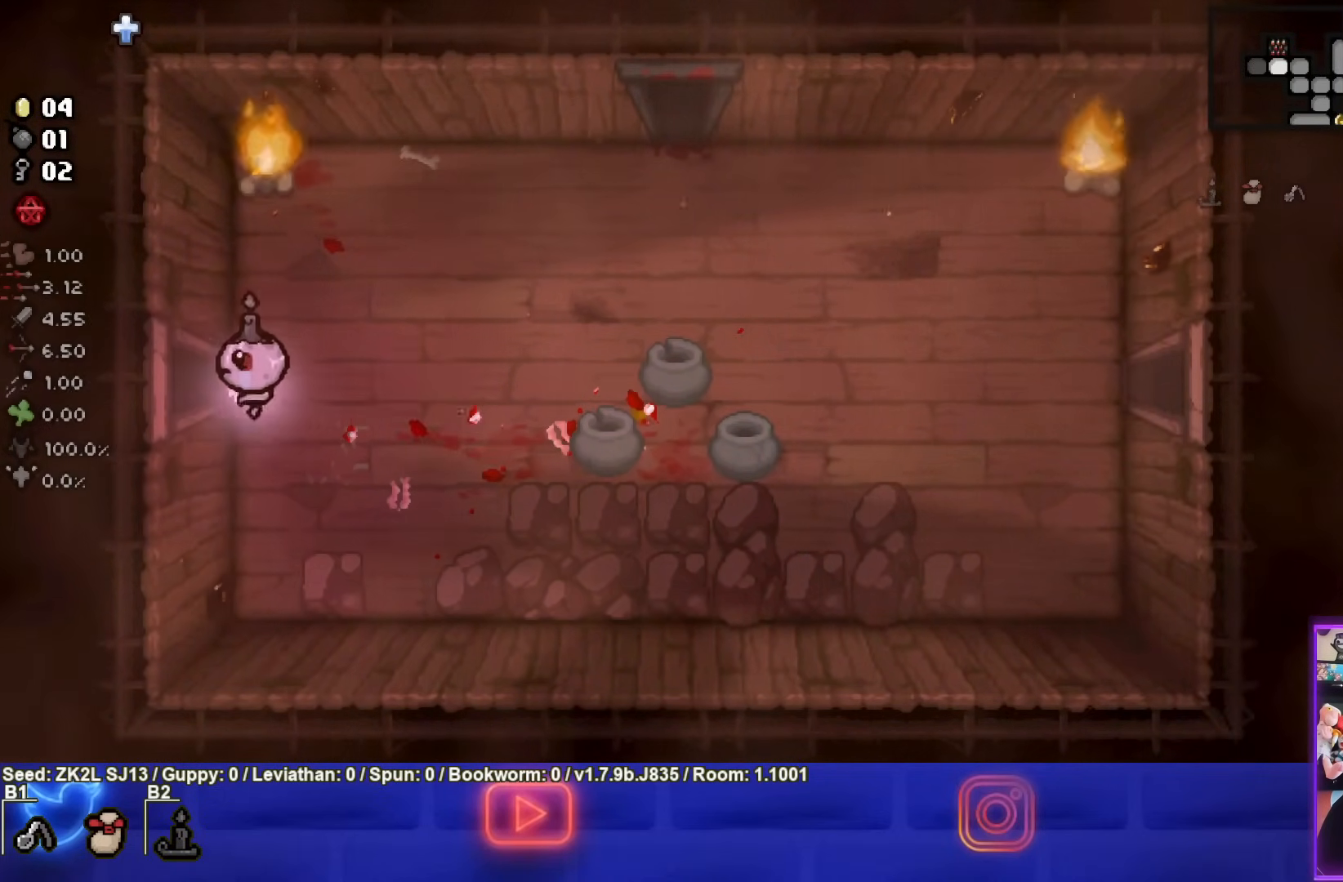
{"buttons": ["SQUARE"], "left_stick": "center", "right_stick": "center", "events": [[183, "SQUARE", "down"], [467, "left_stick", "center"]]}
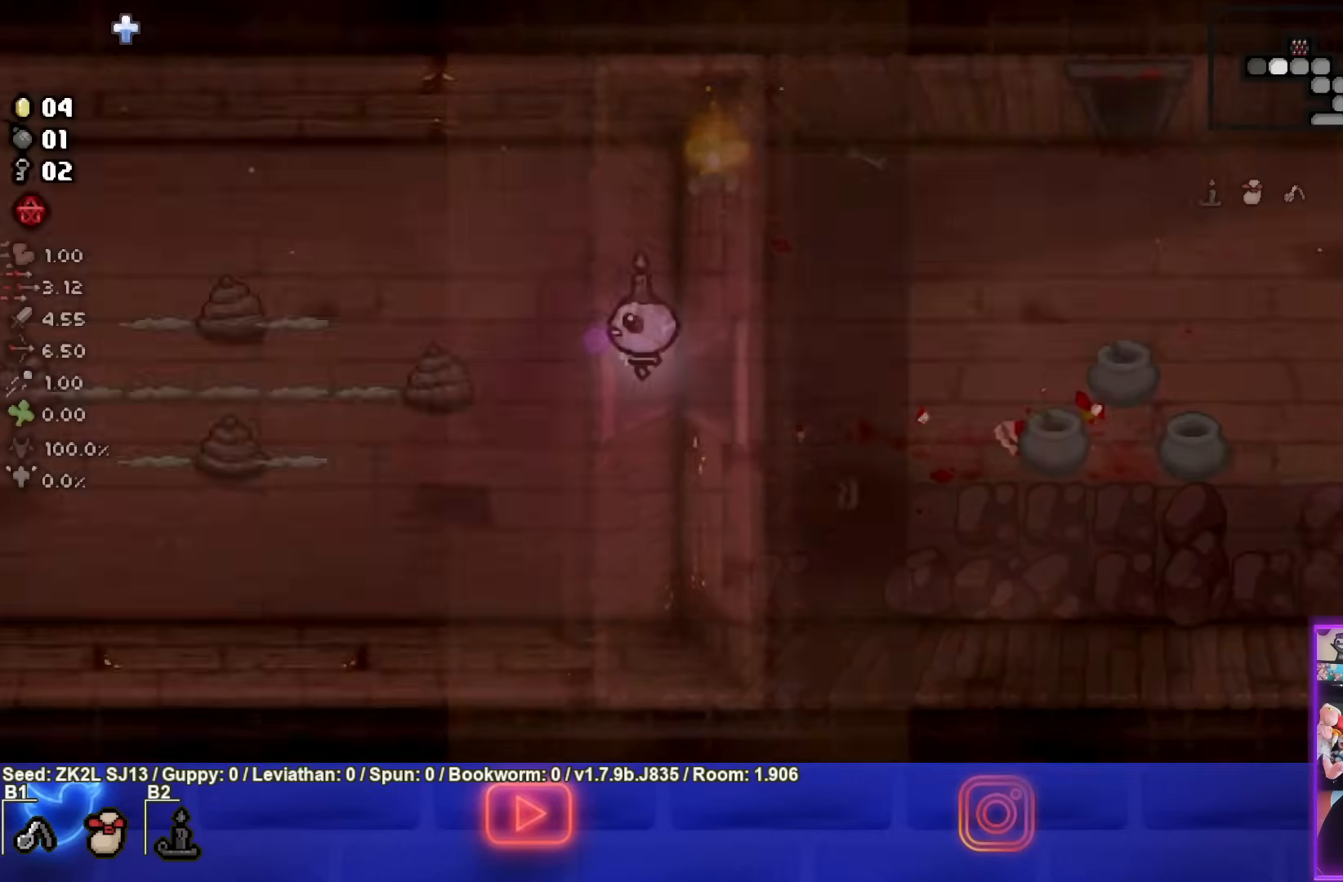
{"buttons": ["SQUARE"], "left_stick": "left", "right_stick": "center", "events": [[383, "left_stick", "left"]]}
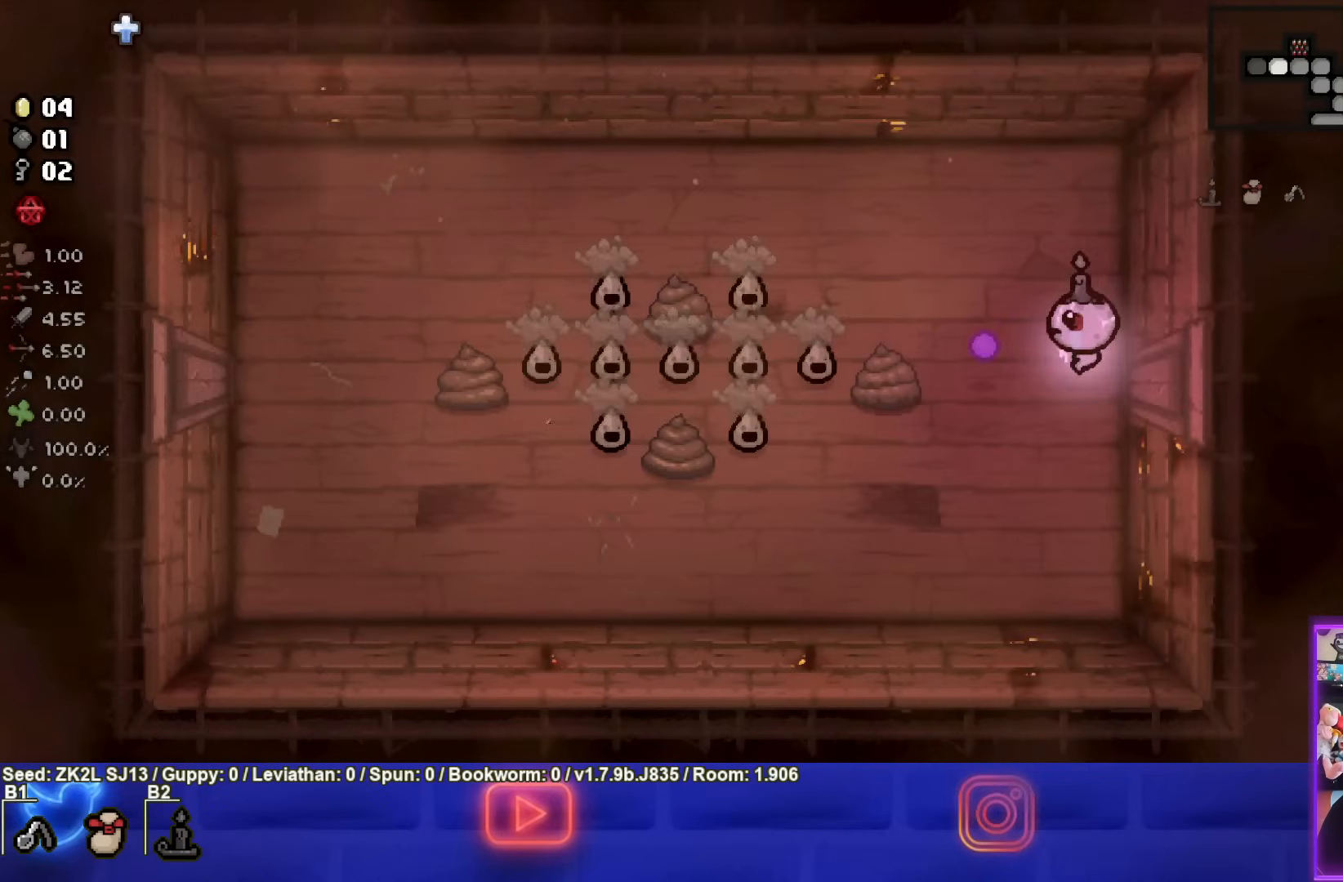
{"buttons": ["SQUARE"], "left_stick": "right", "right_stick": "center", "events": [[33, "left_stick", "center"], [150, "left_stick", "down-left"], [367, "left_stick", "down-right"], [450, "left_stick", "right"]]}
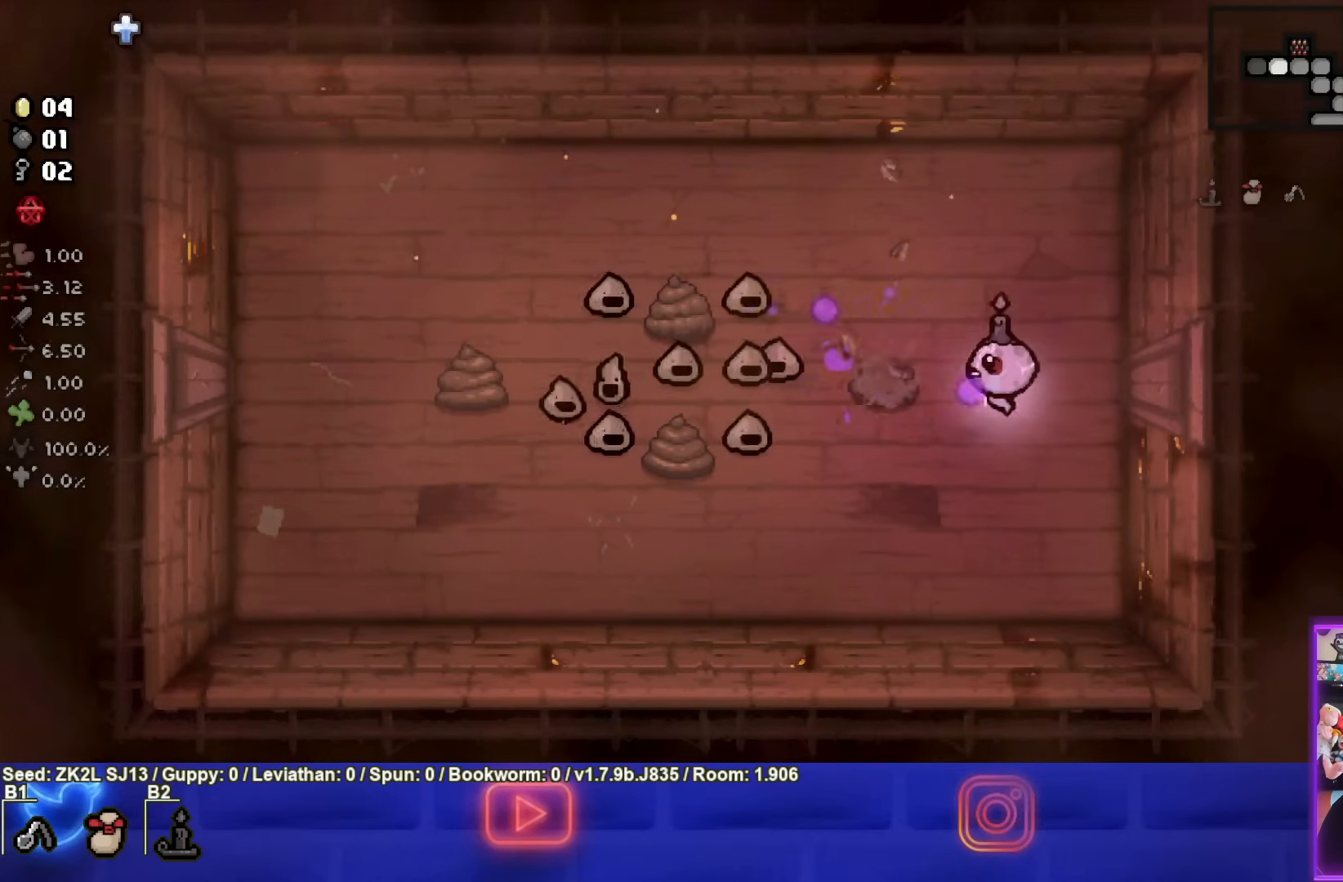
{"buttons": ["SQUARE"], "left_stick": "up", "right_stick": "center", "events": [[83, "left_stick", "up-left"], [283, "left_stick", "center"], [400, "left_stick", "up"]]}
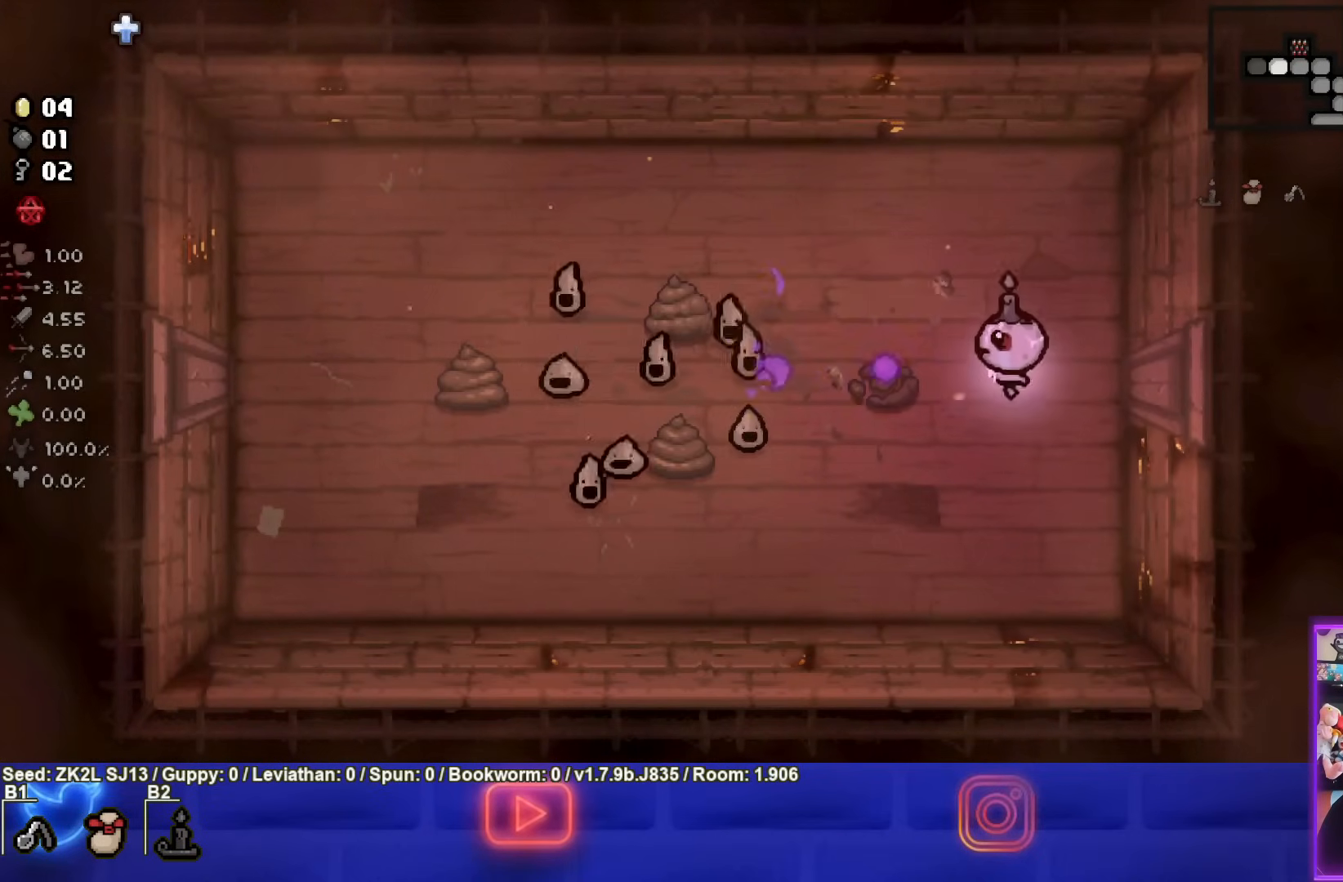
{"buttons": ["SQUARE"], "left_stick": "down", "right_stick": "center", "events": [[50, "left_stick", "center"], [167, "left_stick", "down"]]}
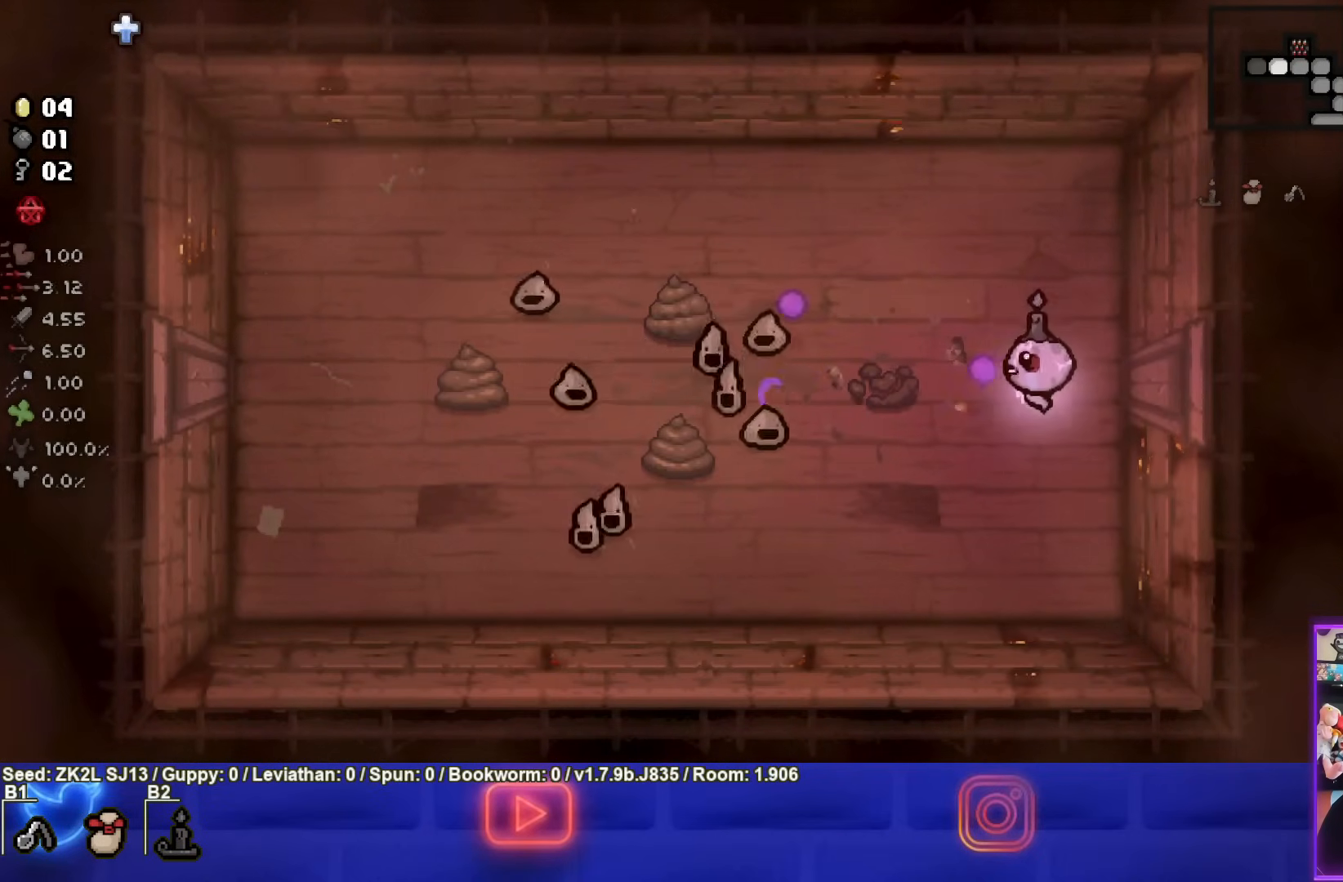
{"buttons": ["SQUARE"], "left_stick": "center", "right_stick": "center", "events": [[283, "left_stick", "up-right"], [467, "left_stick", "center"]]}
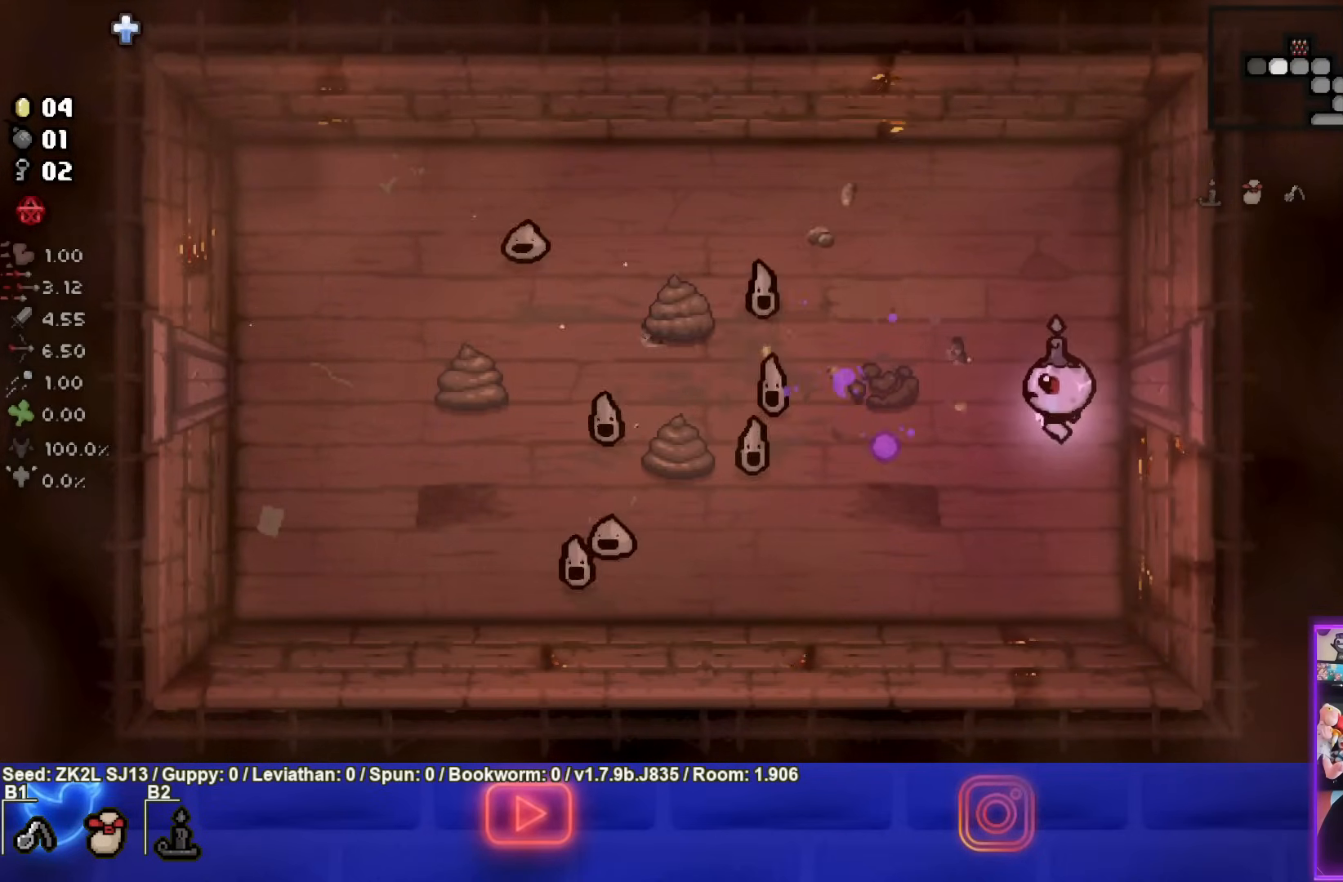
{"buttons": ["SQUARE"], "left_stick": "up", "right_stick": "center"}
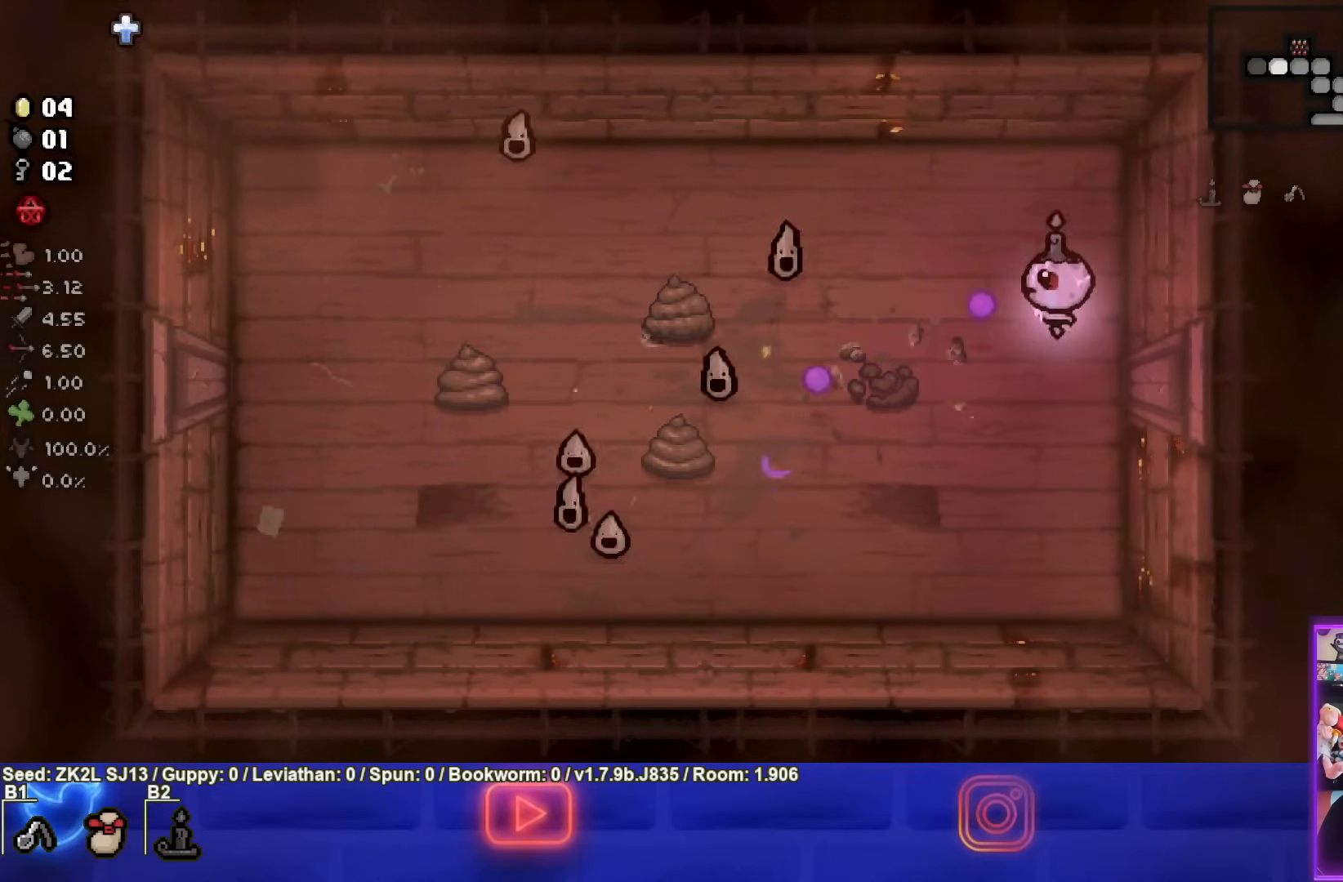
{"buttons": ["SQUARE"], "left_stick": "down-left", "right_stick": "center", "events": [[400, "left_stick", "down-left"]]}
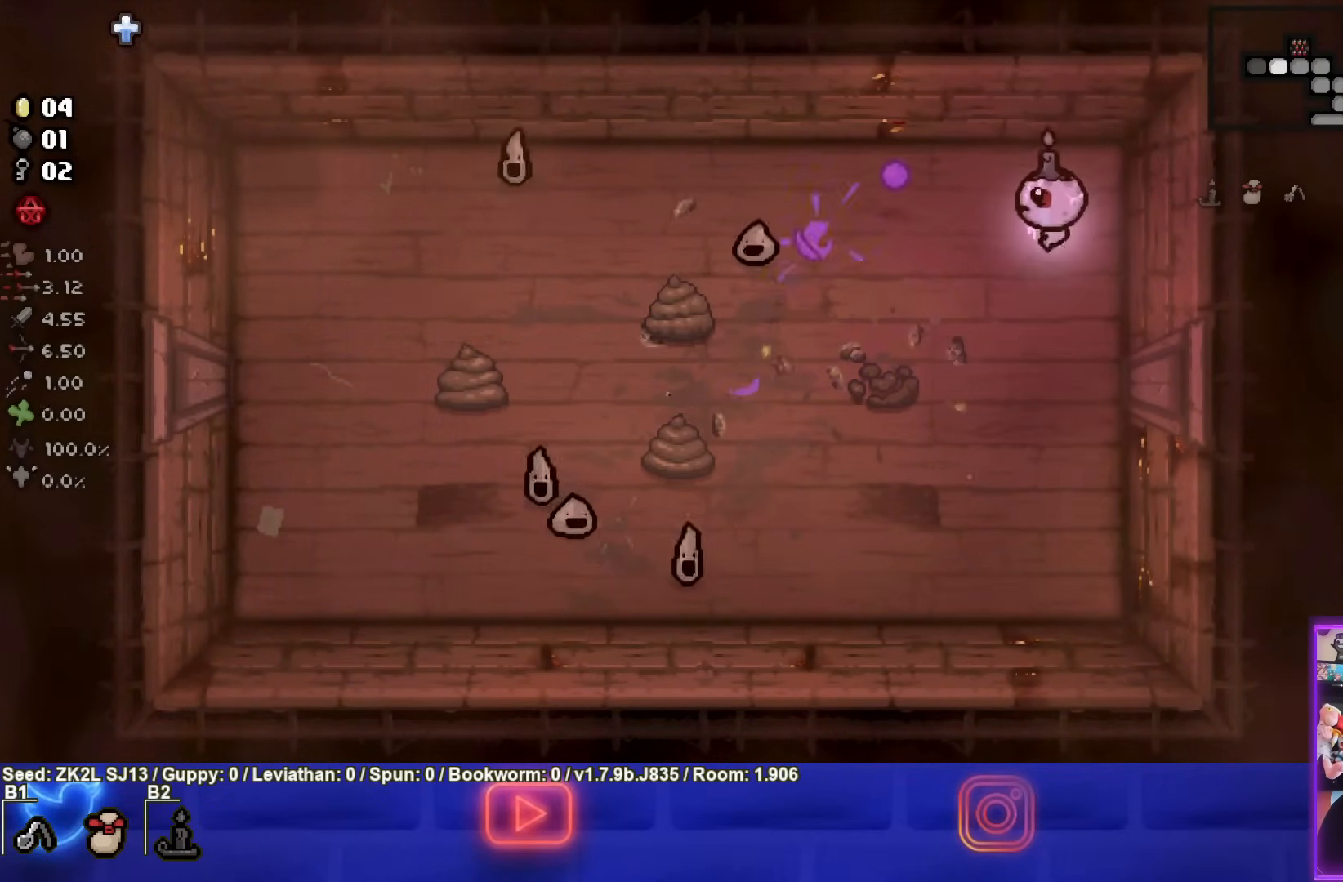
{"buttons": ["SQUARE"], "left_stick": "down", "right_stick": "center"}
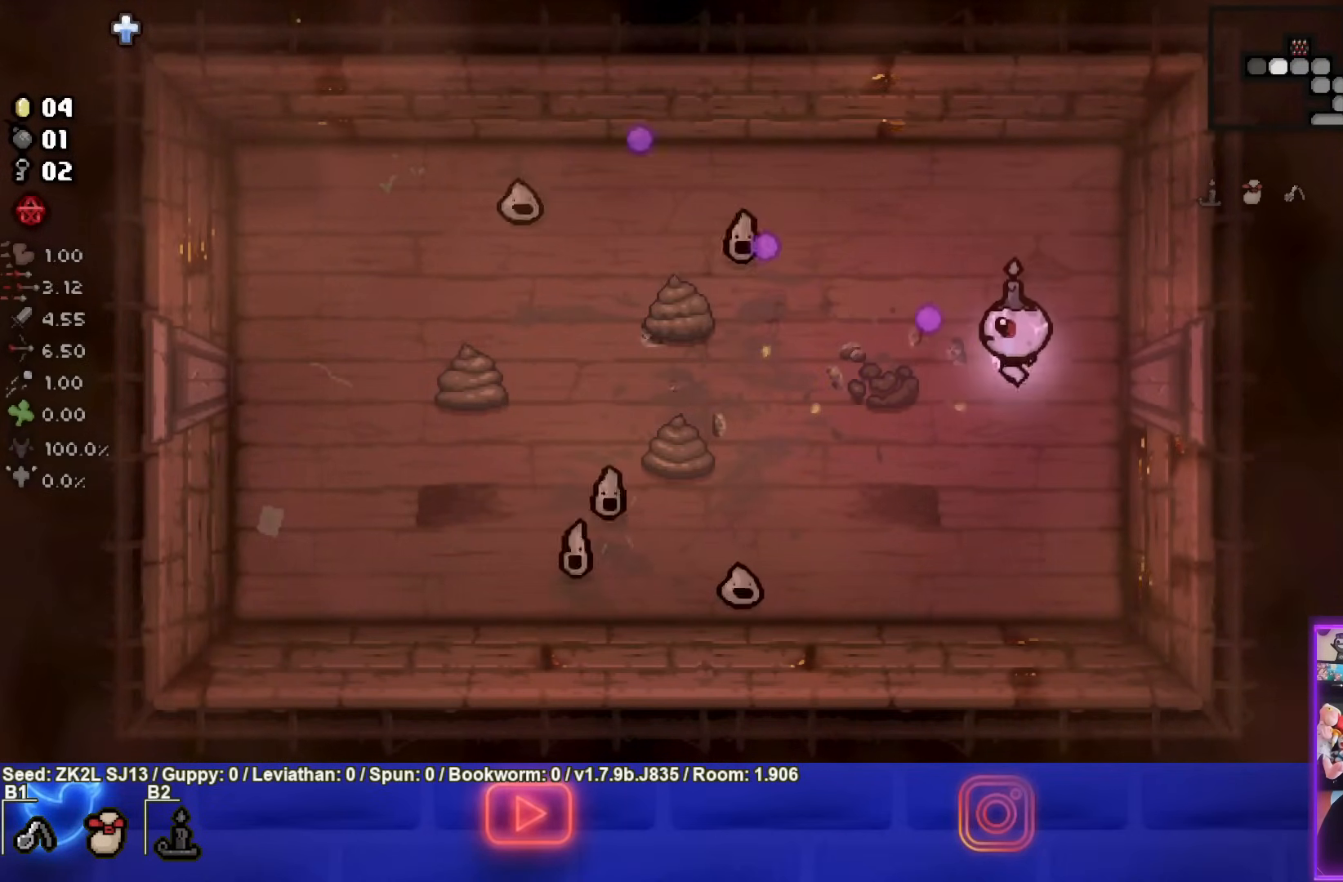
{"buttons": ["SQUARE"], "left_stick": "center", "right_stick": "center", "events": [[200, "left_stick", "center"], [300, "left_stick", "down"], [450, "left_stick", "center"]]}
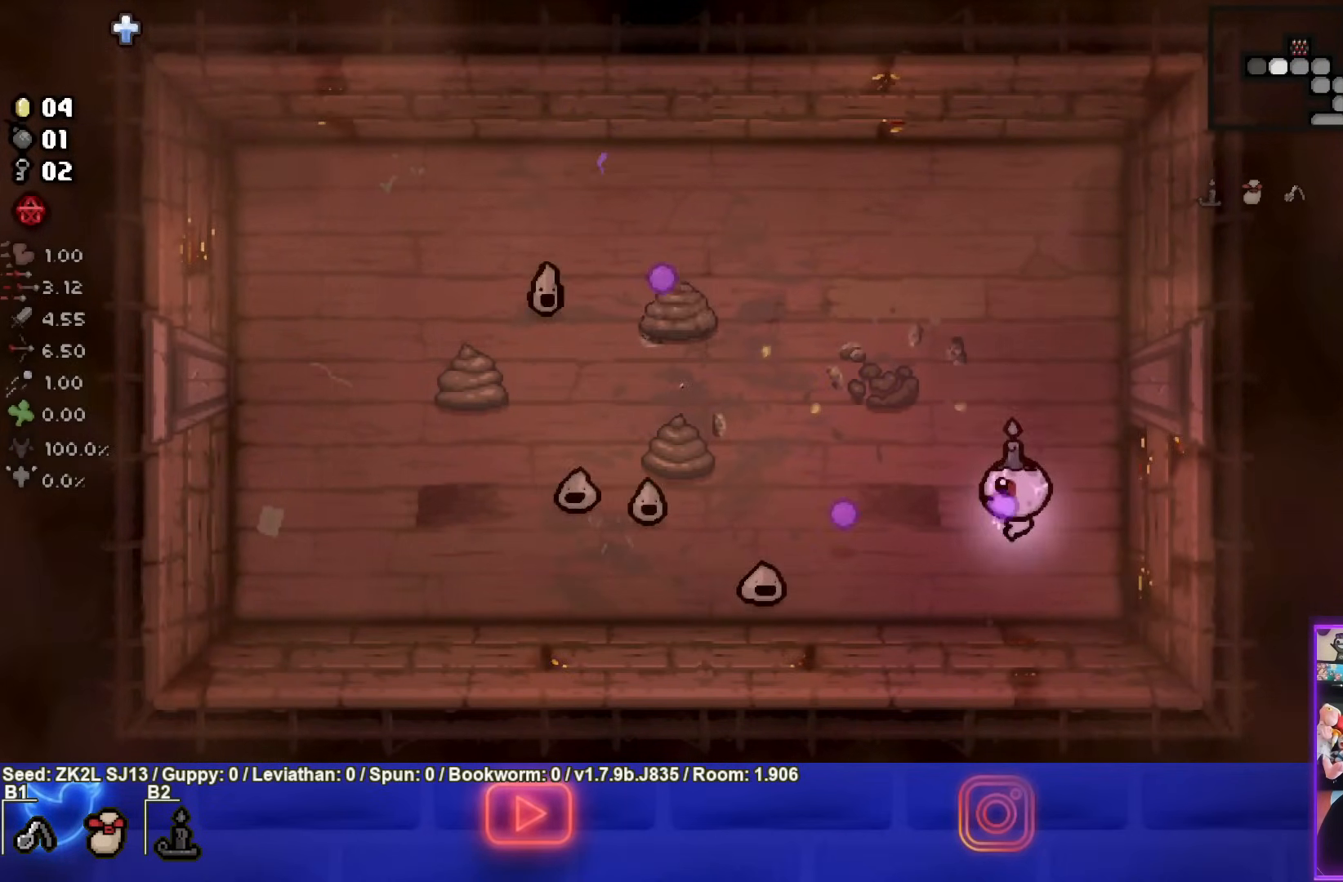
{"buttons": ["SQUARE"], "left_stick": "center", "right_stick": "center", "events": [[200, "left_stick", "up"], [450, "left_stick", "center"]]}
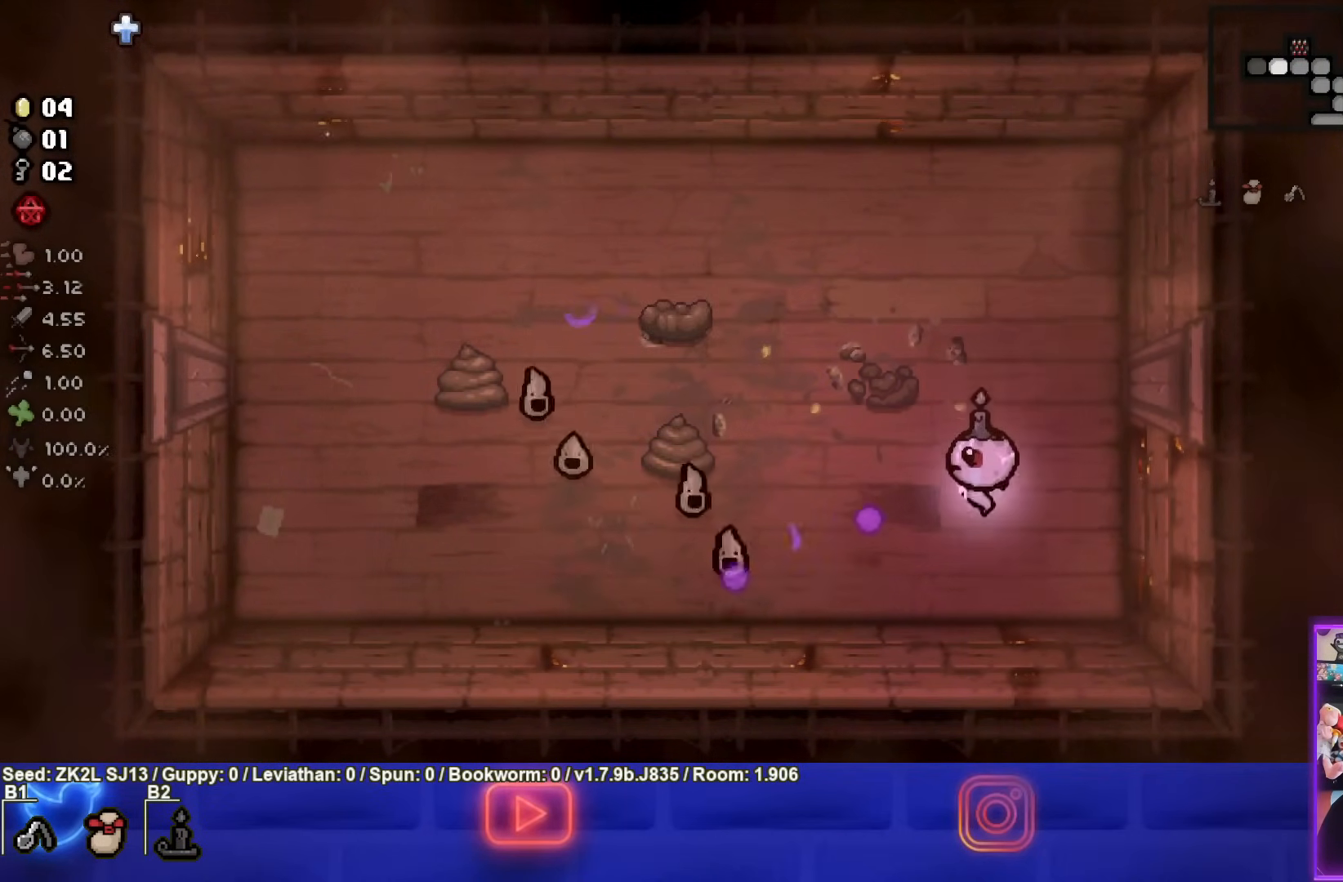
{"buttons": ["SQUARE"], "left_stick": "down-left", "right_stick": "center", "events": [[117, "left_stick", "right"], [267, "left_stick", "down"], [417, "left_stick", "down-left"]]}
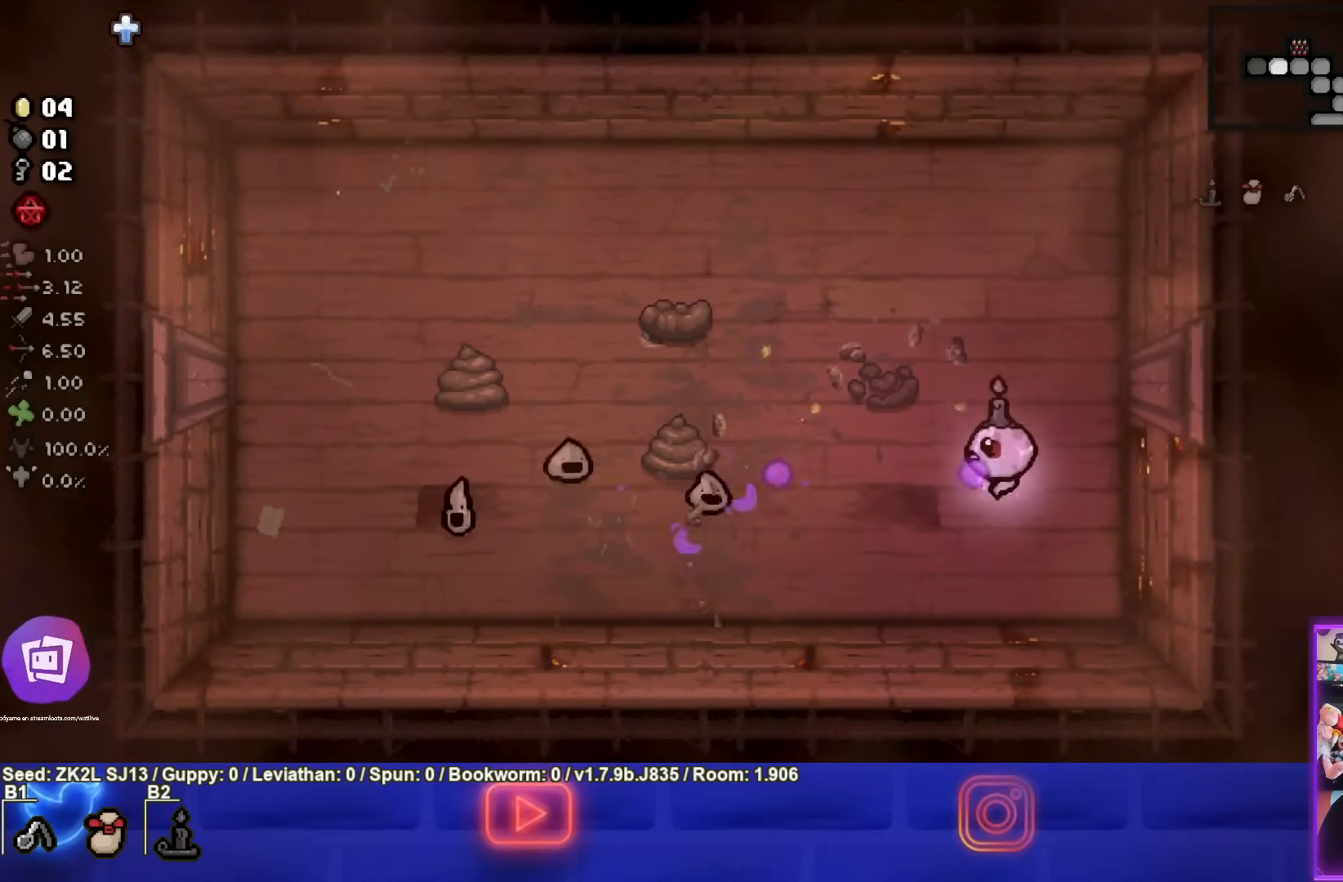
{"buttons": ["SQUARE"], "left_stick": "down-left", "right_stick": "center", "events": [[17, "left_stick", "center"], [167, "left_stick", "up-left"], [417, "left_stick", "down-left"]]}
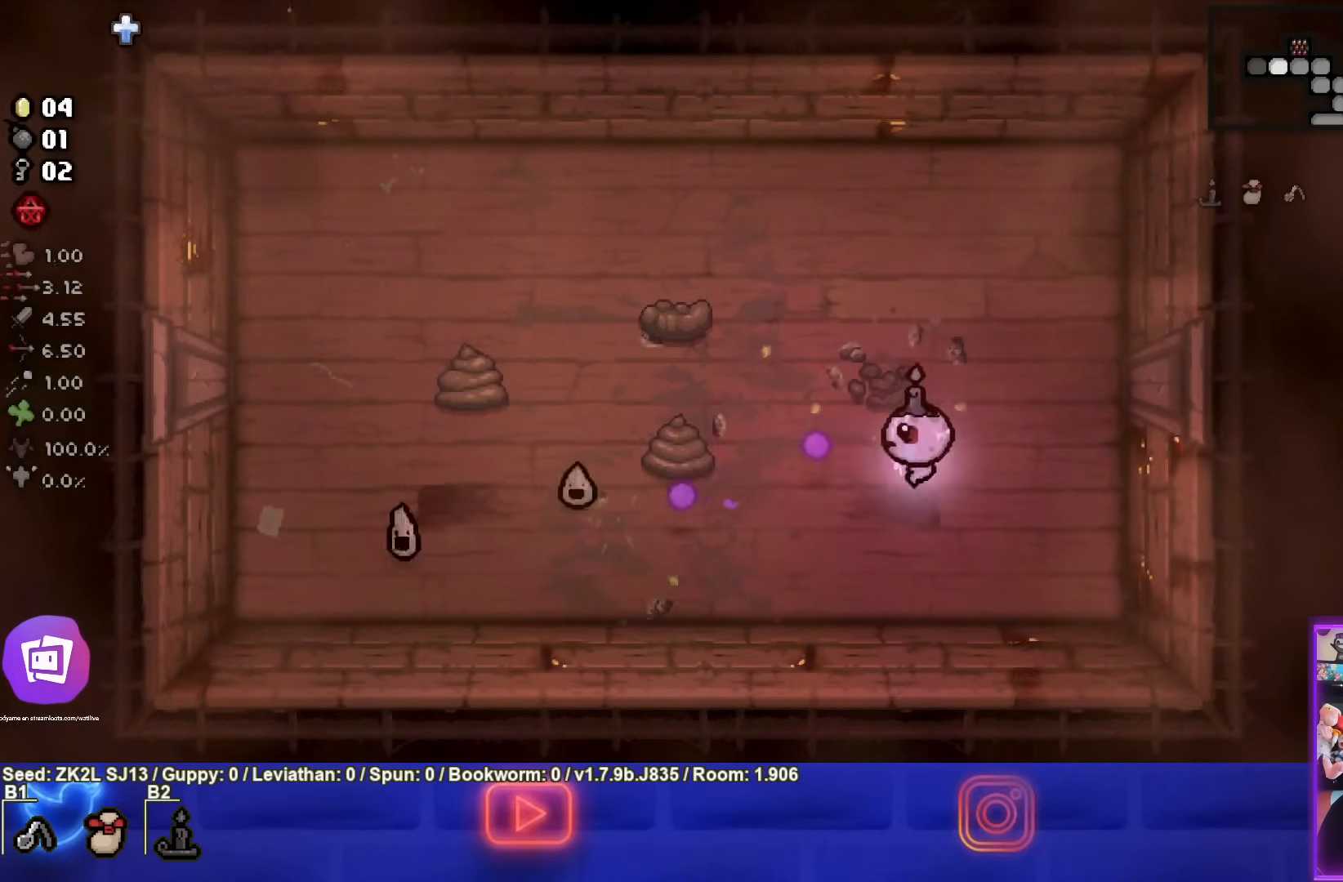
{"buttons": ["SQUARE"], "left_stick": "left", "right_stick": "center", "events": [[233, "left_stick", "left"]]}
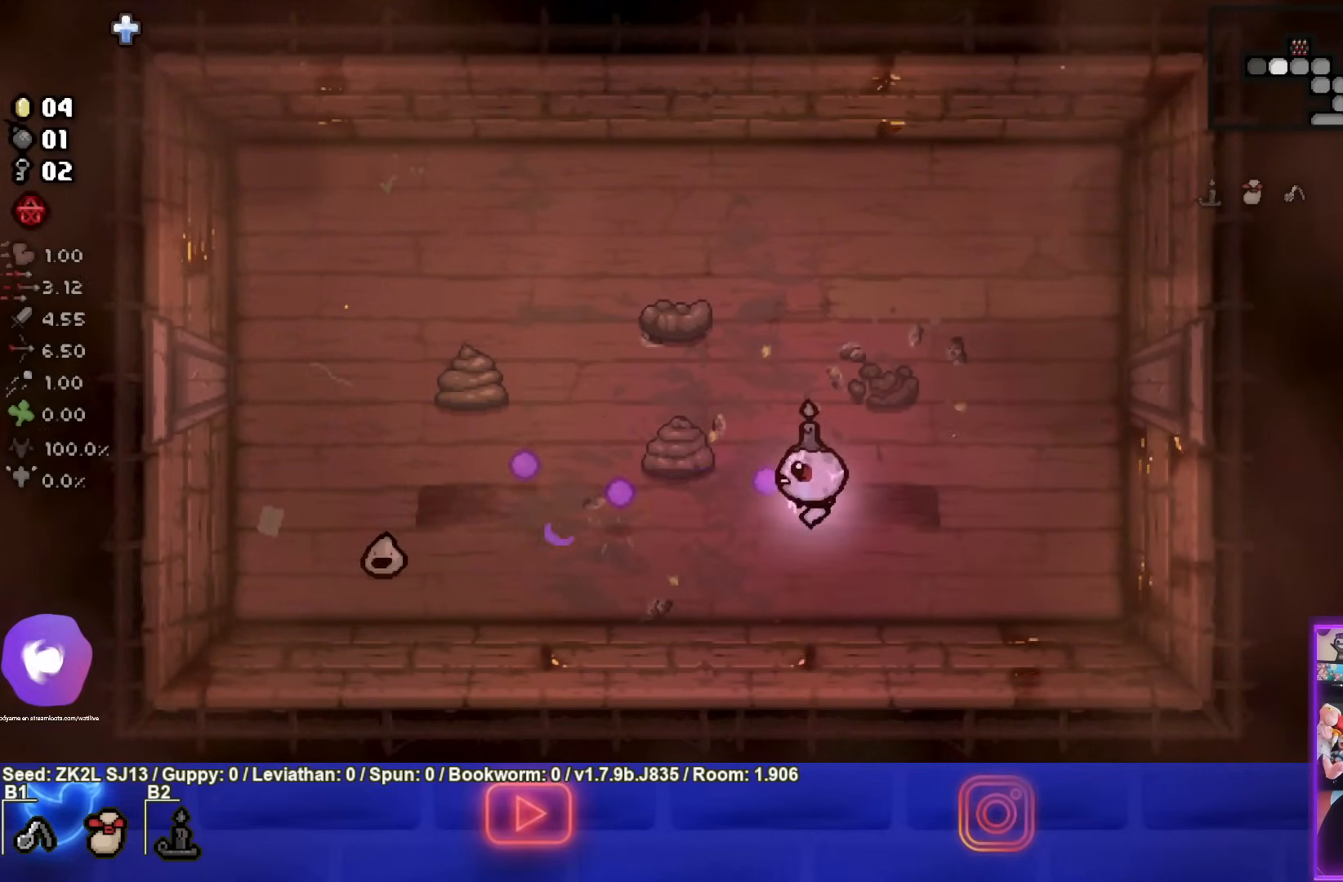
{"buttons": ["SQUARE"], "left_stick": "right", "right_stick": "center", "events": [[367, "left_stick", "right"]]}
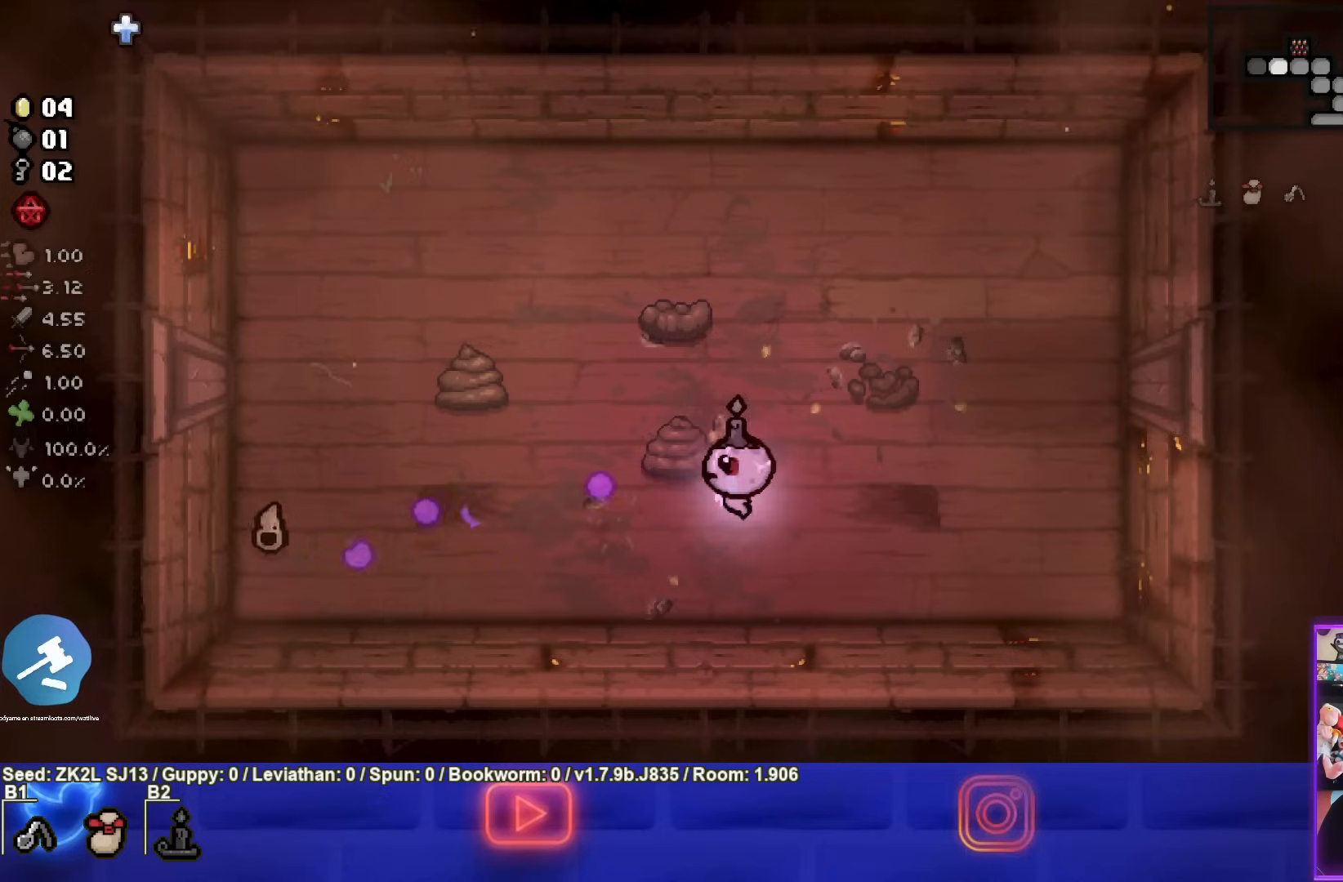
{"buttons": ["SQUARE"], "left_stick": "left", "right_stick": "center", "events": [[17, "left_stick", "up"], [200, "left_stick", "left"]]}
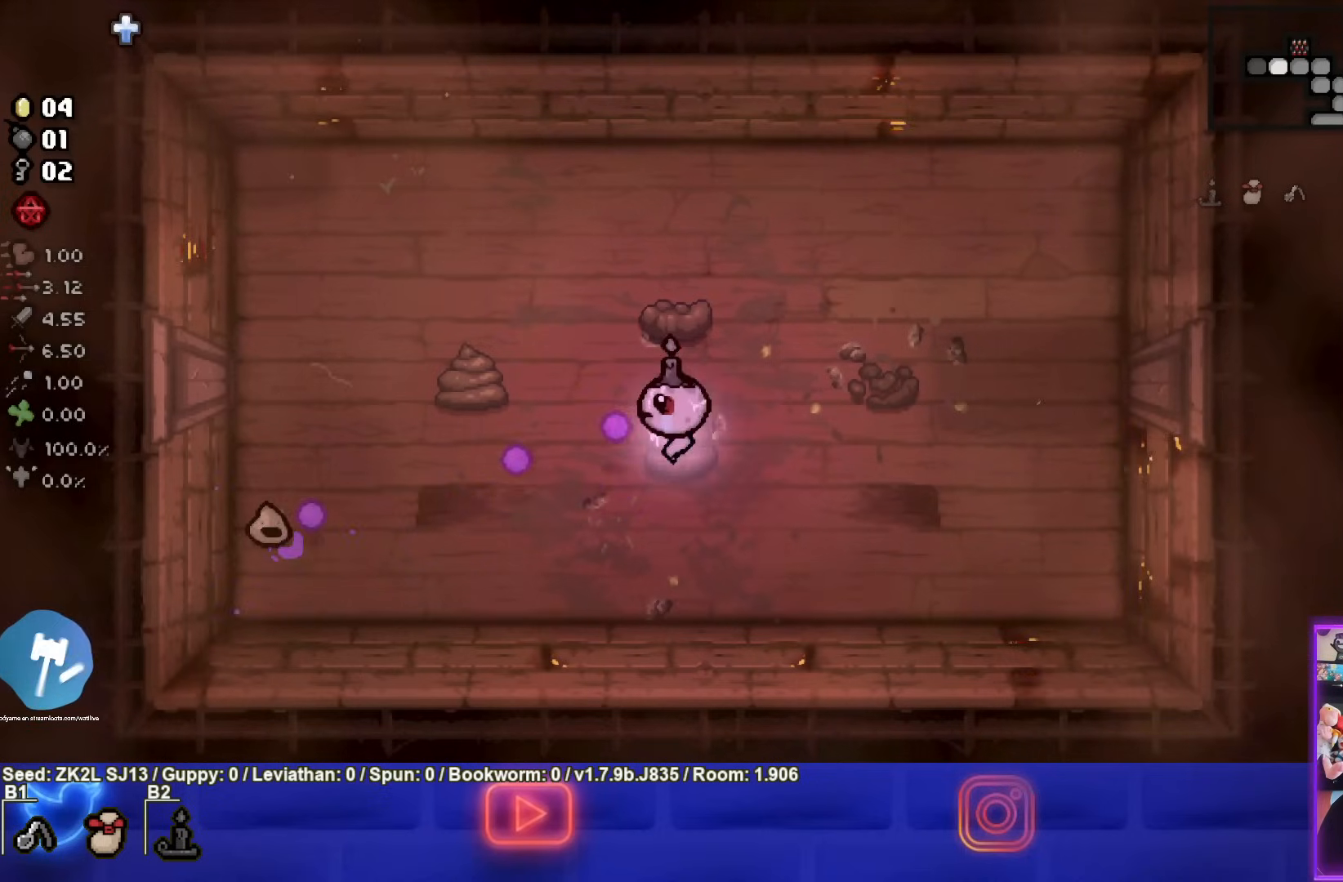
{"buttons": ["SQUARE"], "left_stick": "center", "right_stick": "center", "events": [[233, "left_stick", "center"]]}
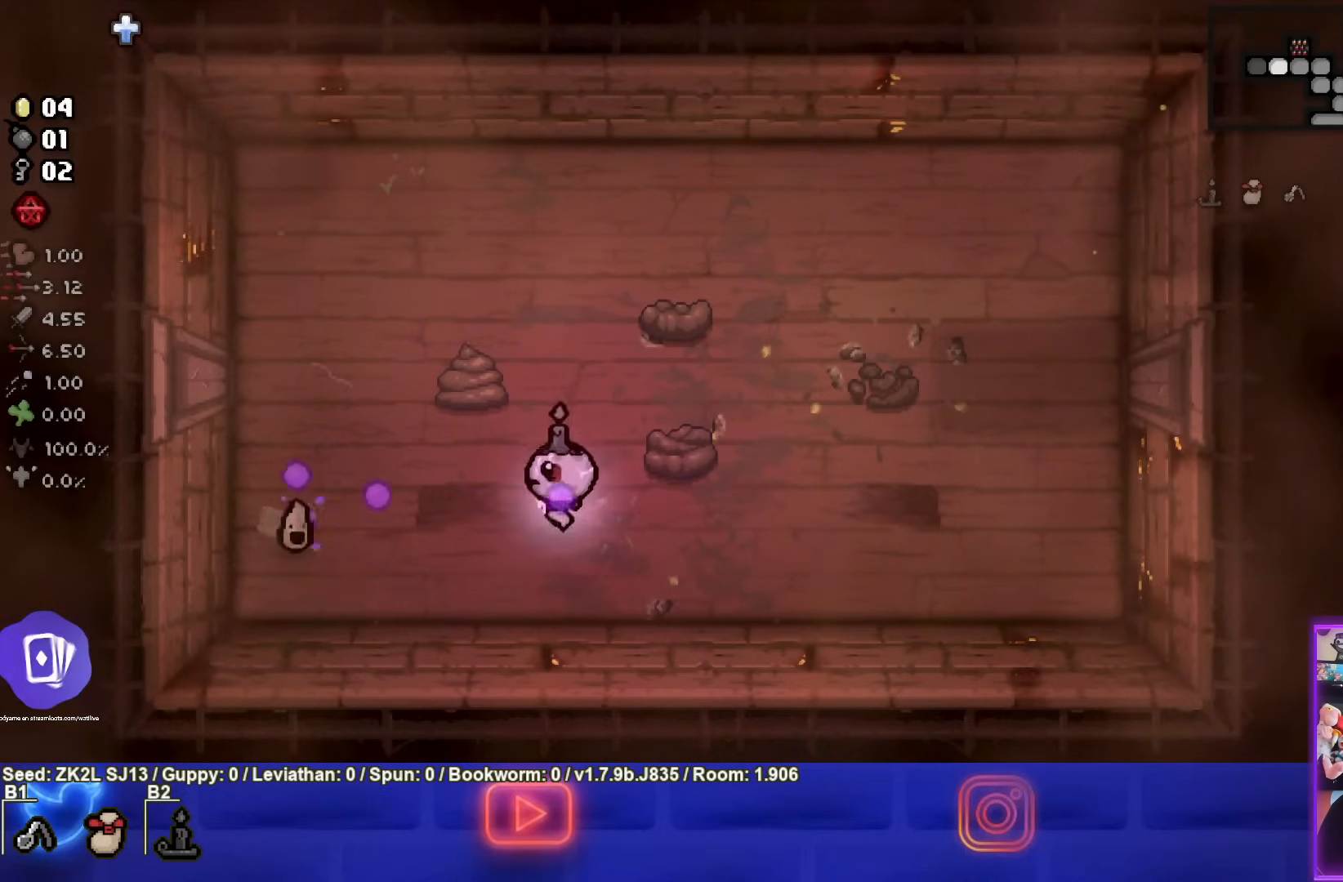
{"buttons": [], "left_stick": "up-left", "right_stick": "center", "events": [[17, "left_stick", "left"], [133, "left_stick", "center"], [217, "left_stick", "right"], [383, "left_stick", "center"], [417, "SQUARE", "up"], [450, "left_stick", "up-left"]]}
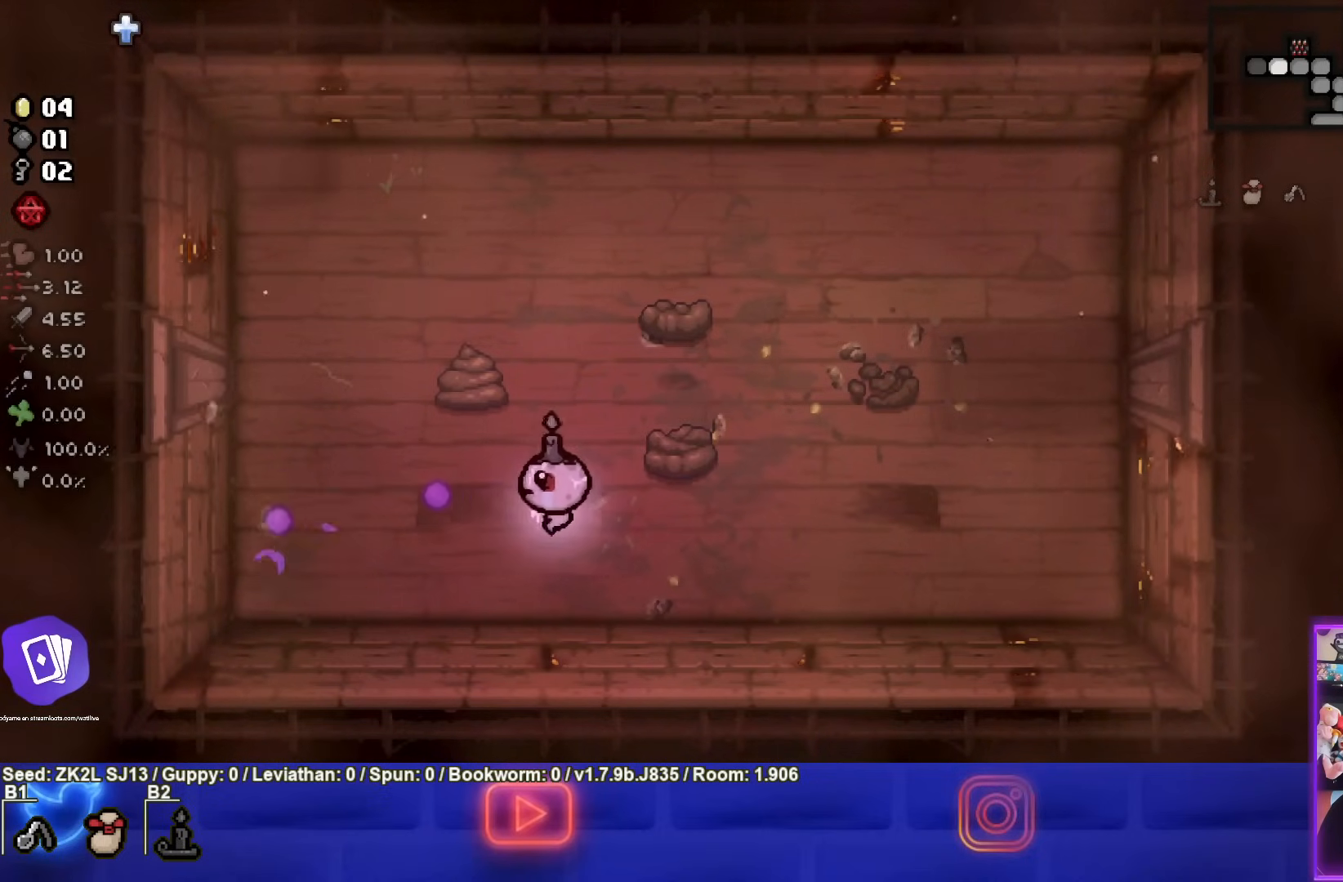
{"buttons": ["CIRCLE"], "left_stick": "up-right", "right_stick": "center", "events": [[283, "CIRCLE", "down"], [300, "left_stick", "center"], [483, "left_stick", "up-right"]]}